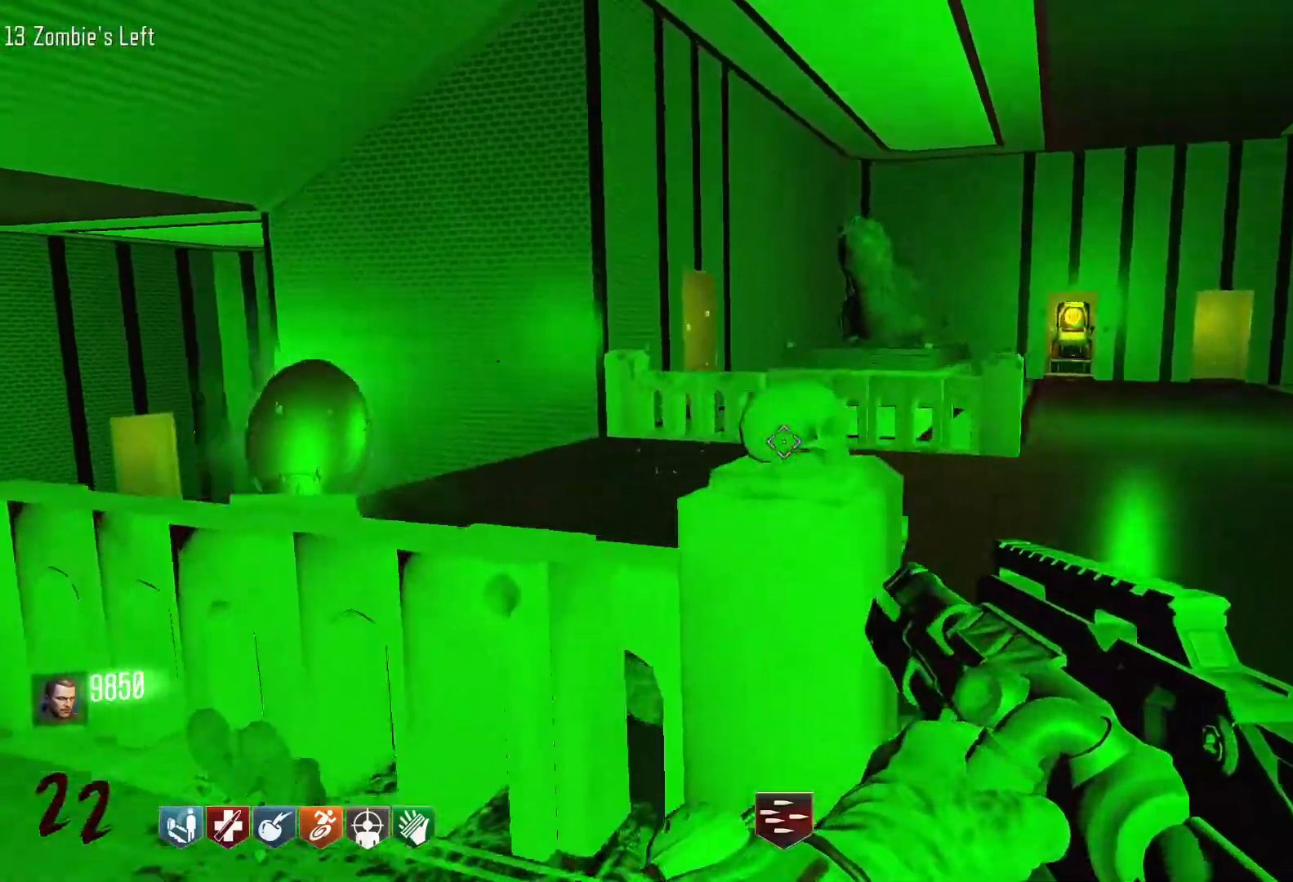
Gameplay with keyboard and mouse; each line is a JSON object with the keys and mouse buttons held at the frame after it. "events" lists presses ("down") and releases ("up") of "1", "2", "3", "4", "5", "a", "alt", "c", "caps_lock", "ctrl", "d", "e", "f", "g", "q", "r", "s", "shift", "space", "t", "tab", "v", "w", "x", "z", "mouse_left", "mouse_wheel" and "mouse_right" between this image and that frame as [ms after this image, input, new state], when the widget could be followed in between. "mouse_left", "mouse_wheel", "mouse_right" = the "left", "wheel", "right" buttons of the "mouse" list. No other keys are recorded. "wheel" means that the mouse wheel is clicked or scrolled. Not read: mouse_move.
{"keys": ["d", "w"], "mouse": [], "events": []}
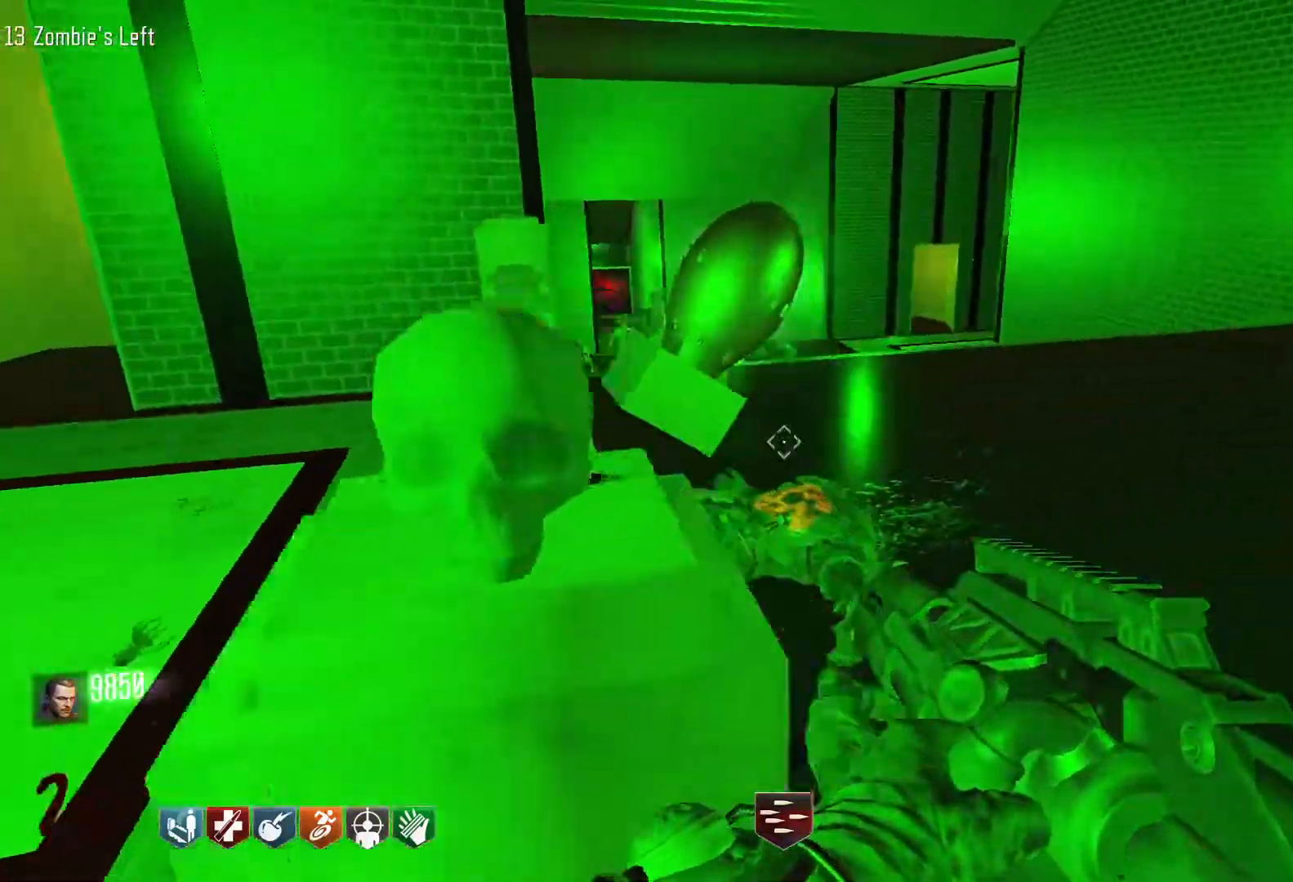
{"keys": ["d"], "mouse": ["left"], "events": [[250, "mouse_left", "down"], [434, "w", "up"]]}
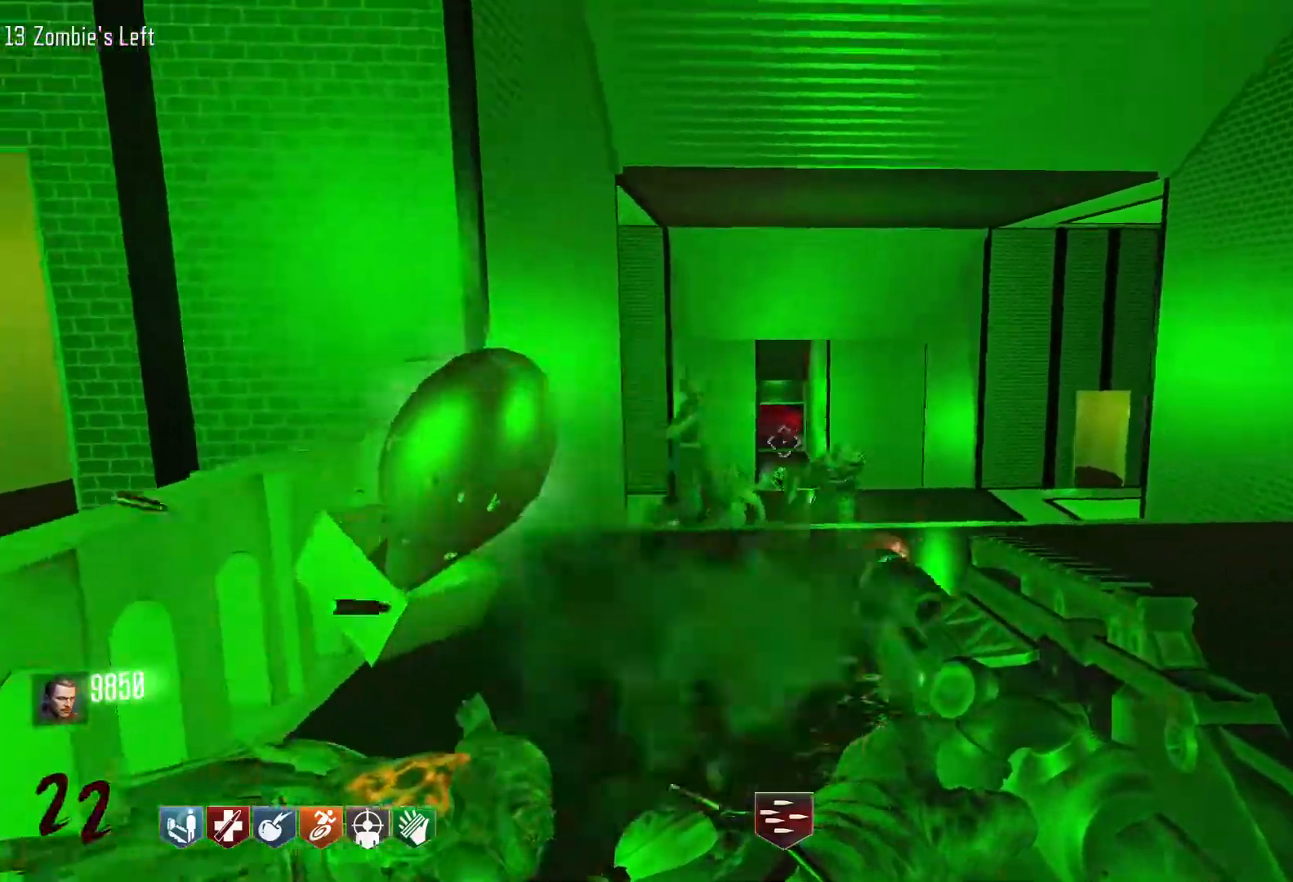
{"keys": [], "mouse": ["left"], "events": [[217, "d", "up"]]}
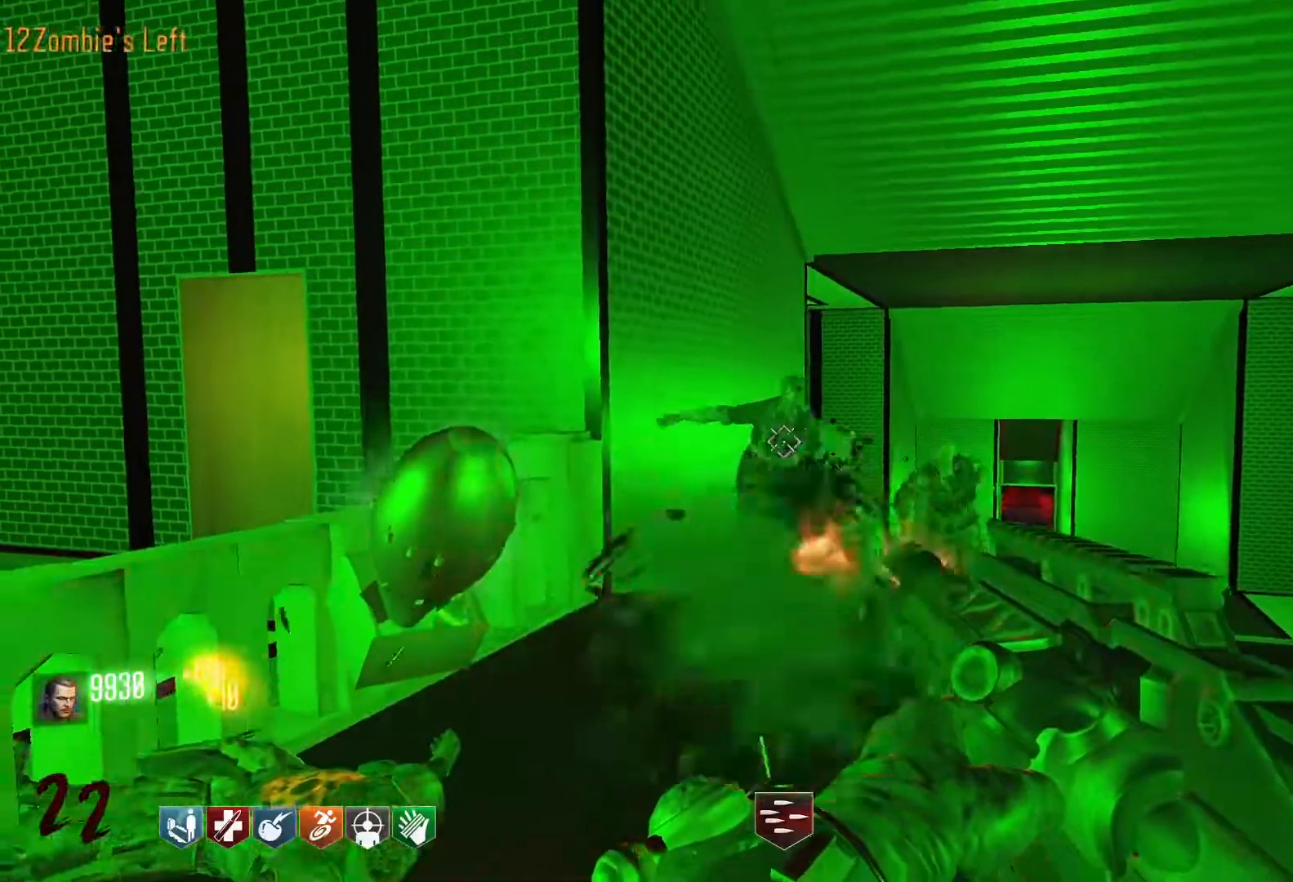
{"keys": [], "mouse": ["left"], "events": []}
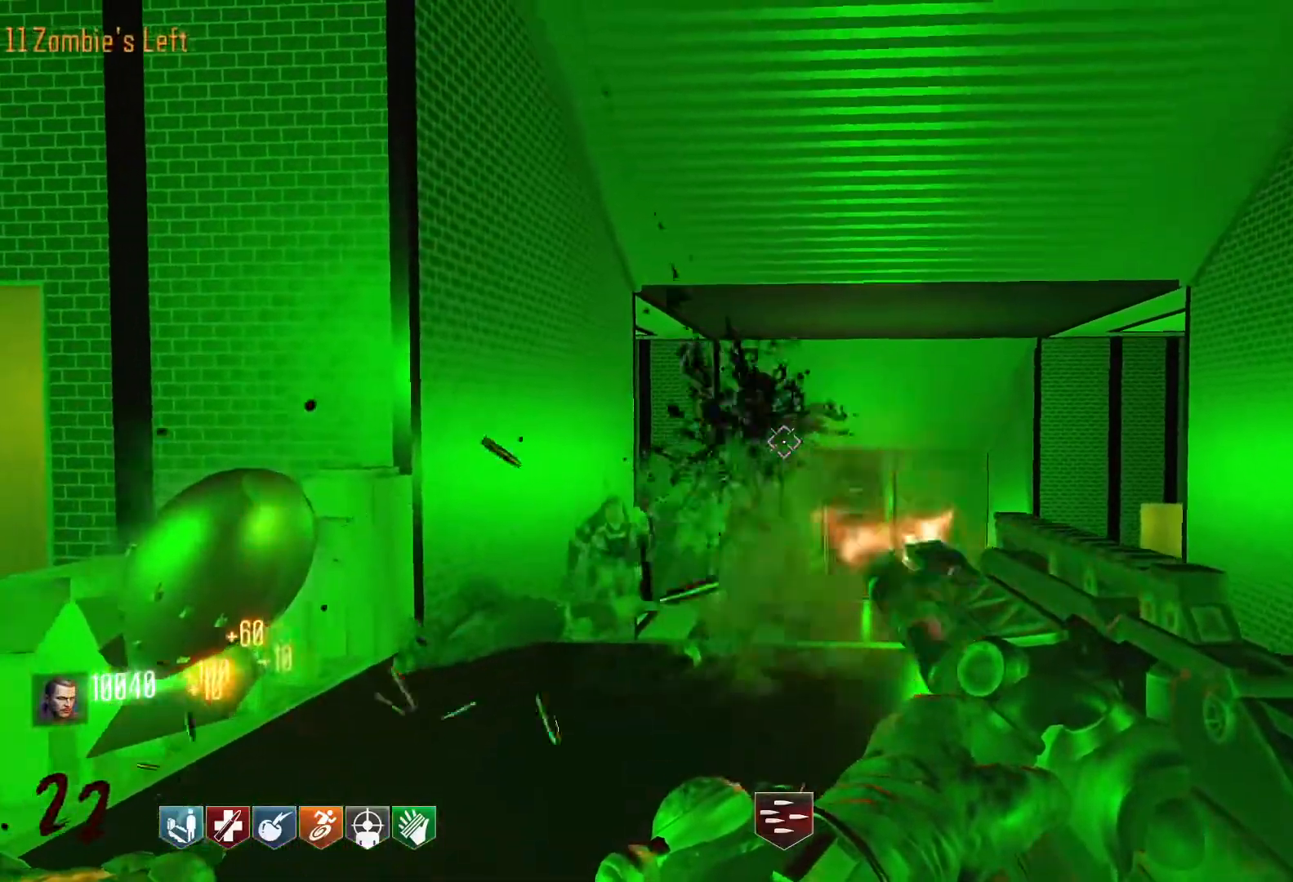
{"keys": [], "mouse": ["left"], "events": []}
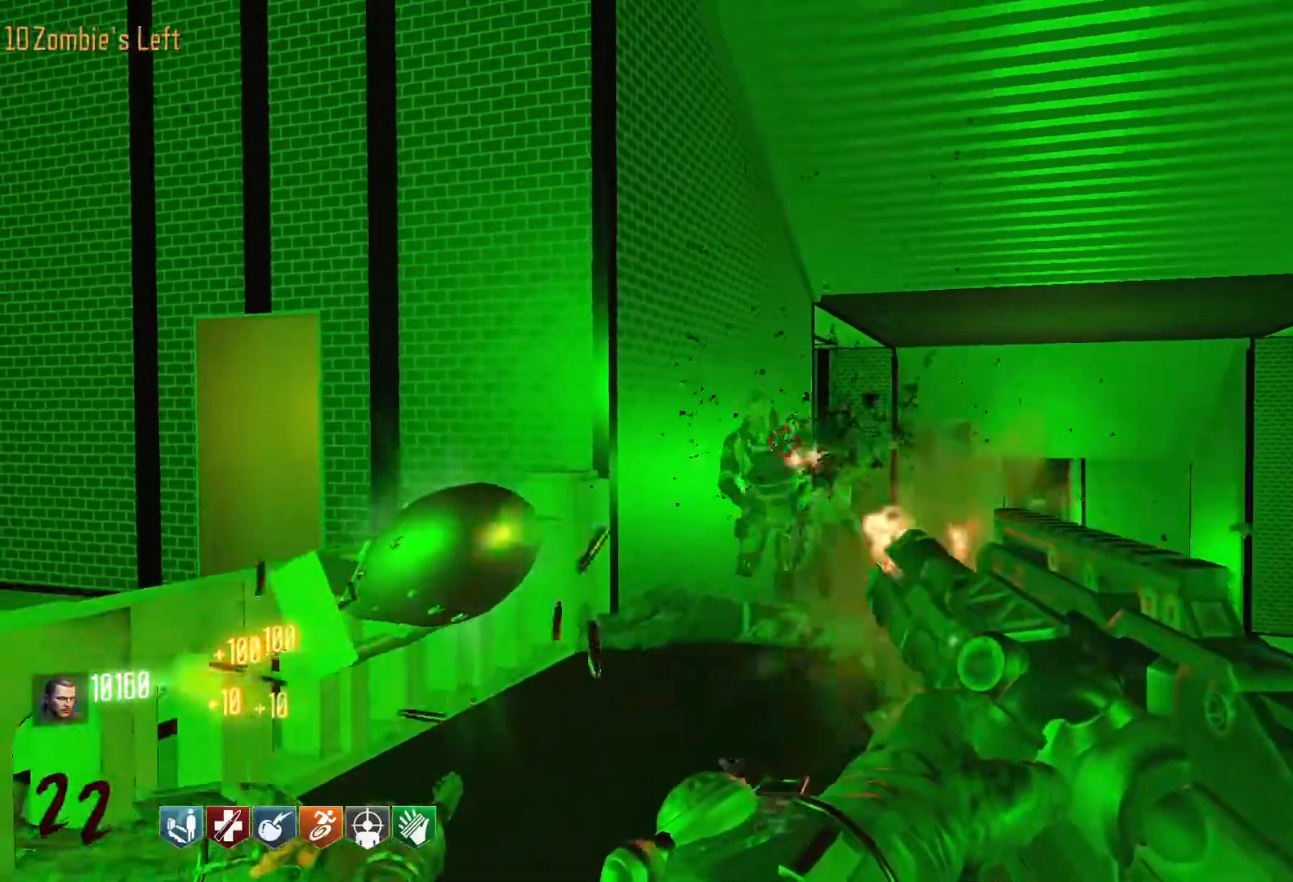
{"keys": [], "mouse": [], "events": [[500, "mouse_left", "up"]]}
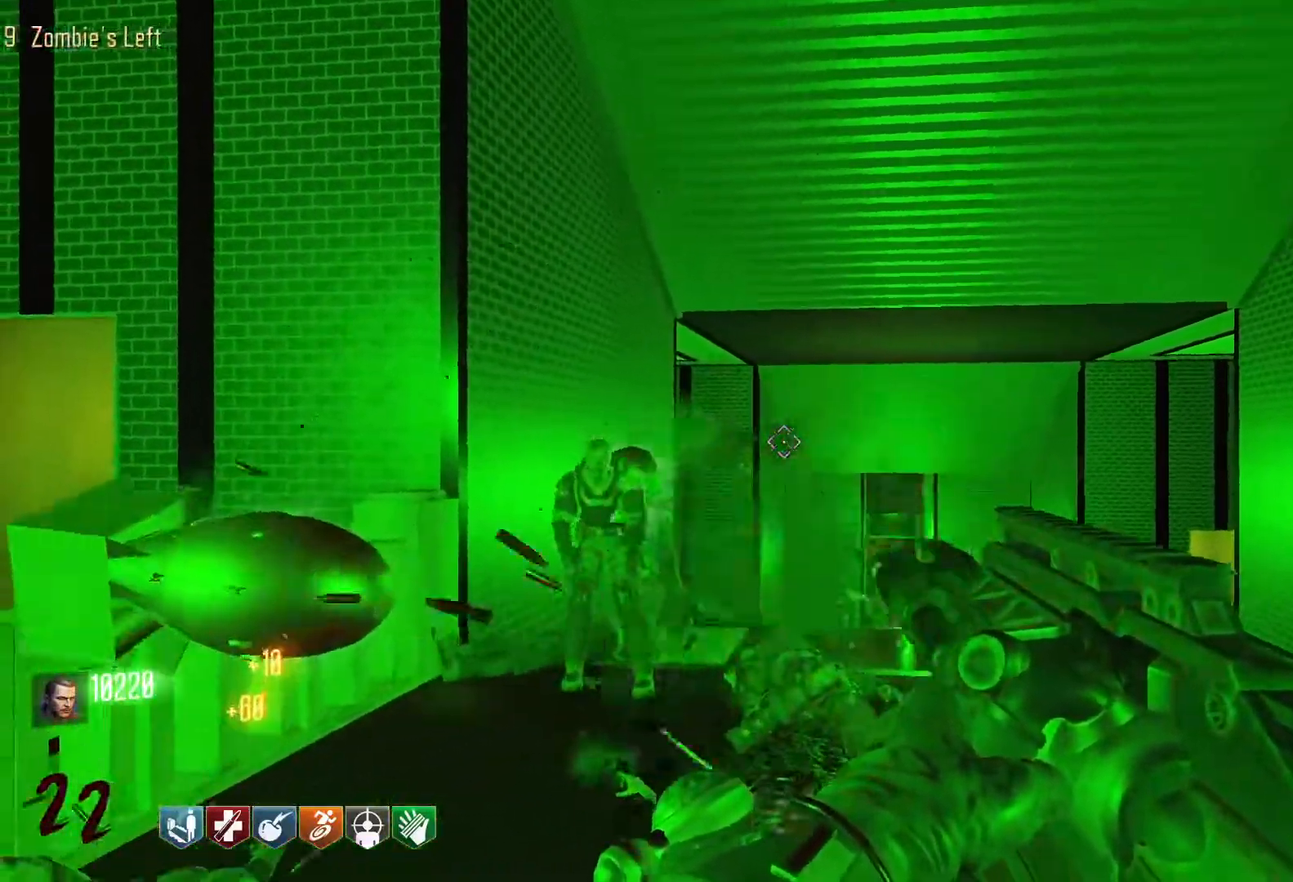
{"keys": ["d", "w"], "mouse": [], "events": [[184, "d", "down"], [234, "w", "down"]]}
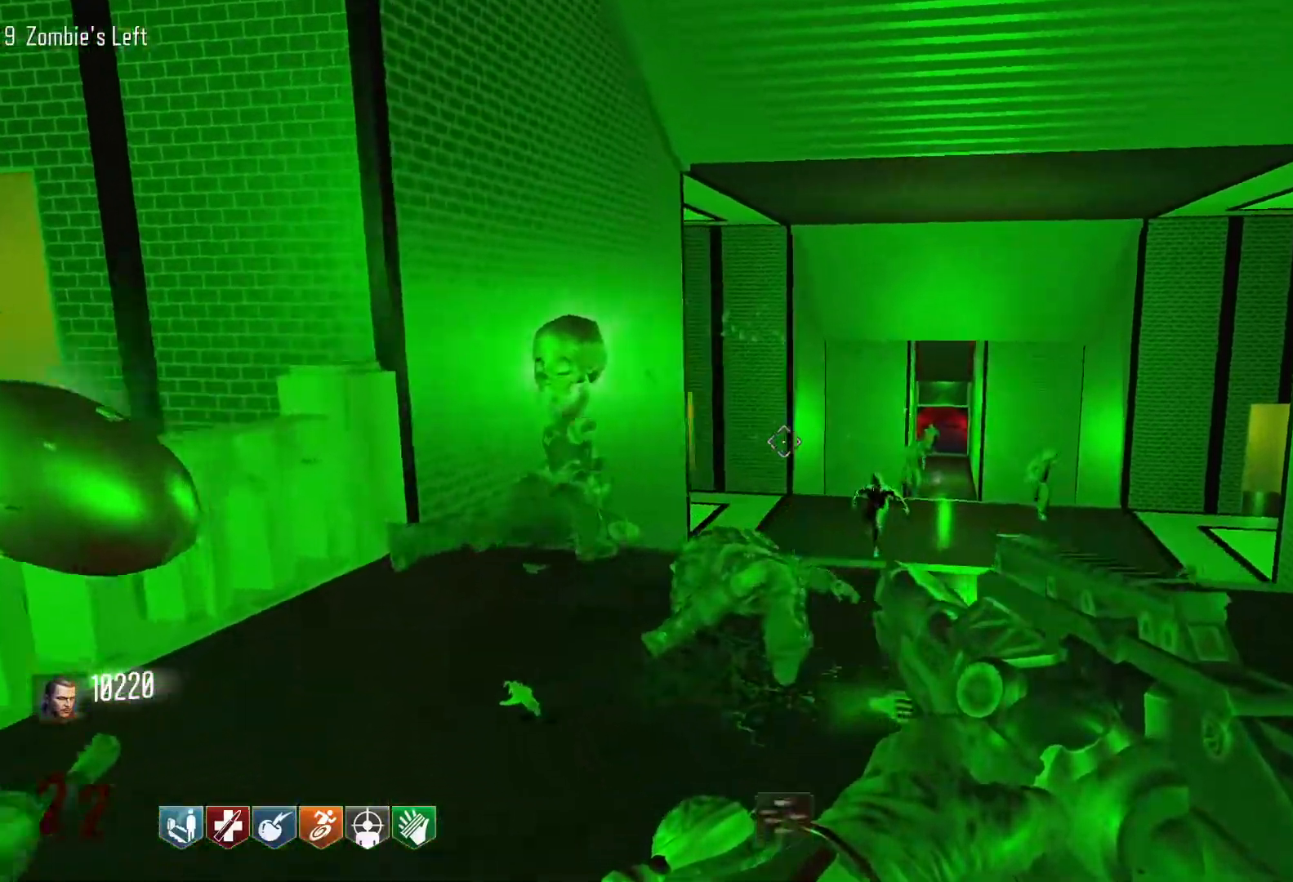
{"keys": ["w"], "mouse": ["left"], "events": [[300, "d", "up"], [384, "mouse_left", "down"]]}
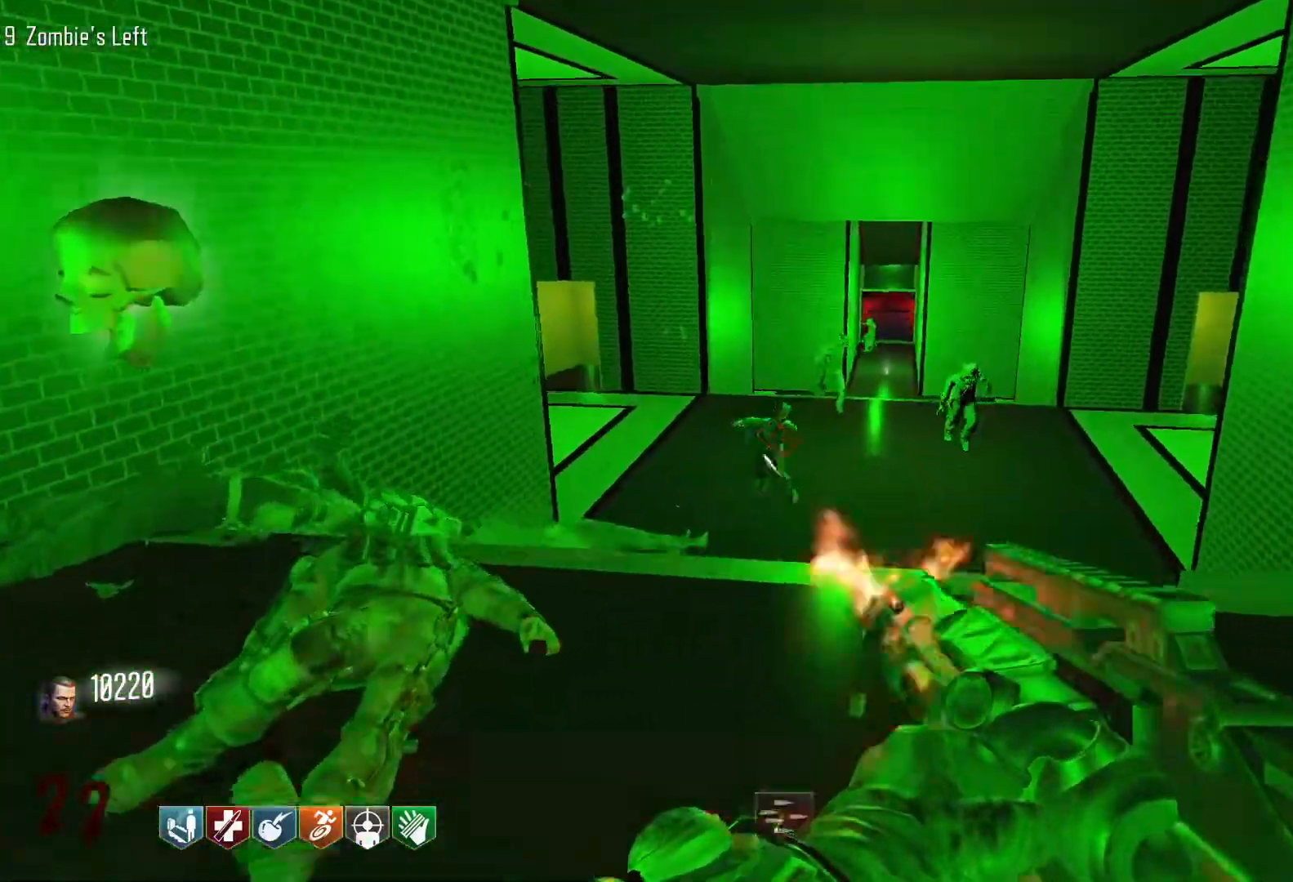
{"keys": ["w"], "mouse": ["left"], "events": []}
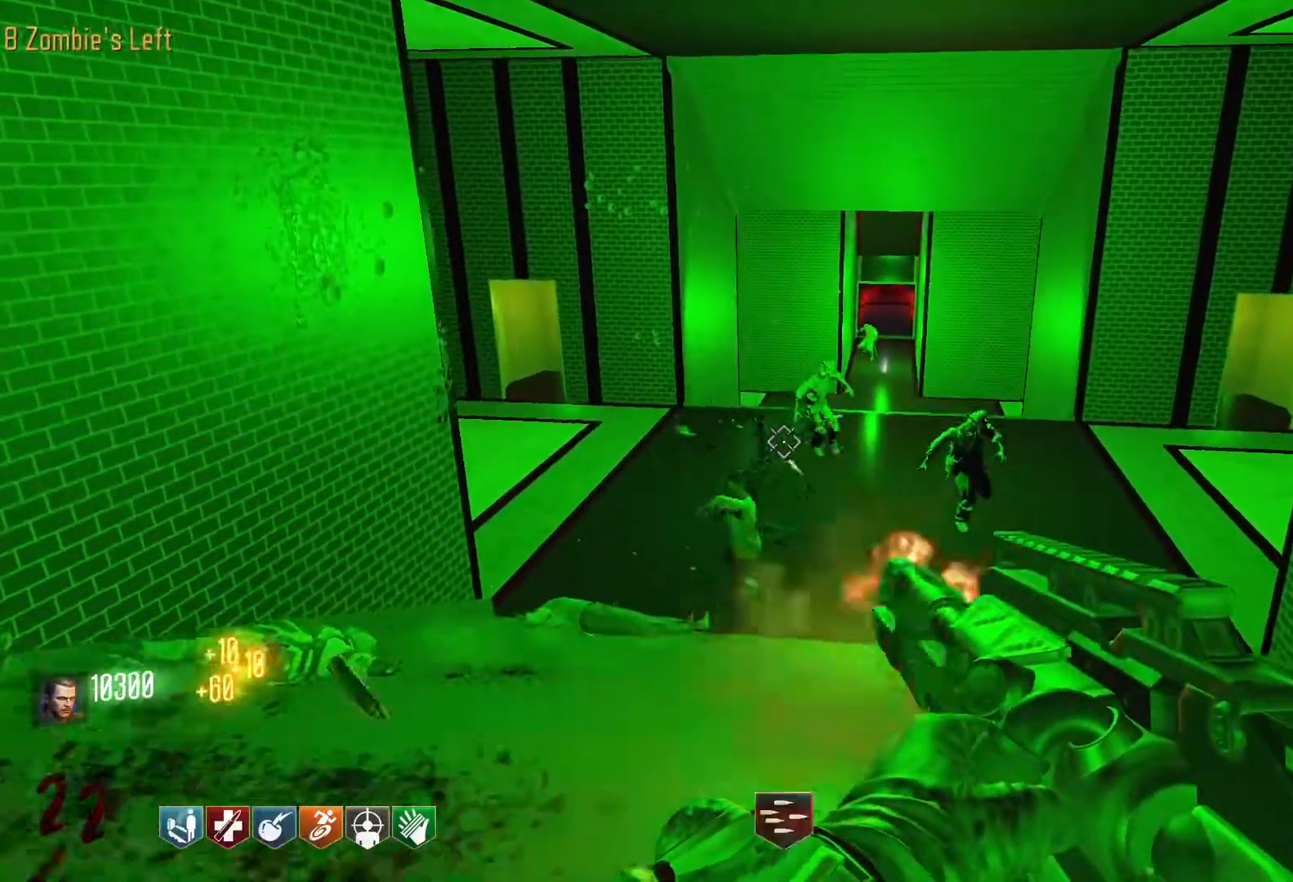
{"keys": [], "mouse": ["left"], "events": [[184, "w", "up"]]}
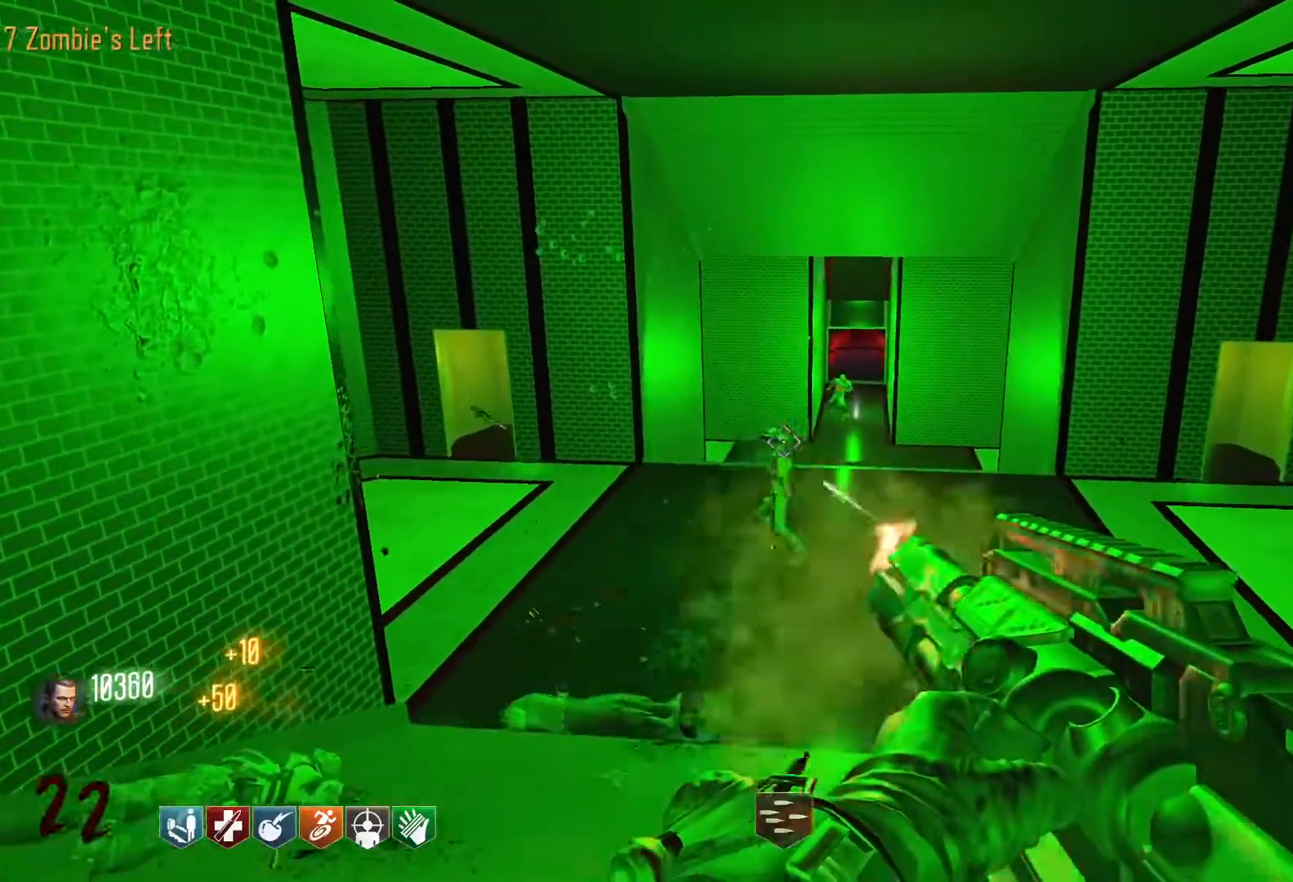
{"keys": [], "mouse": ["left"], "events": []}
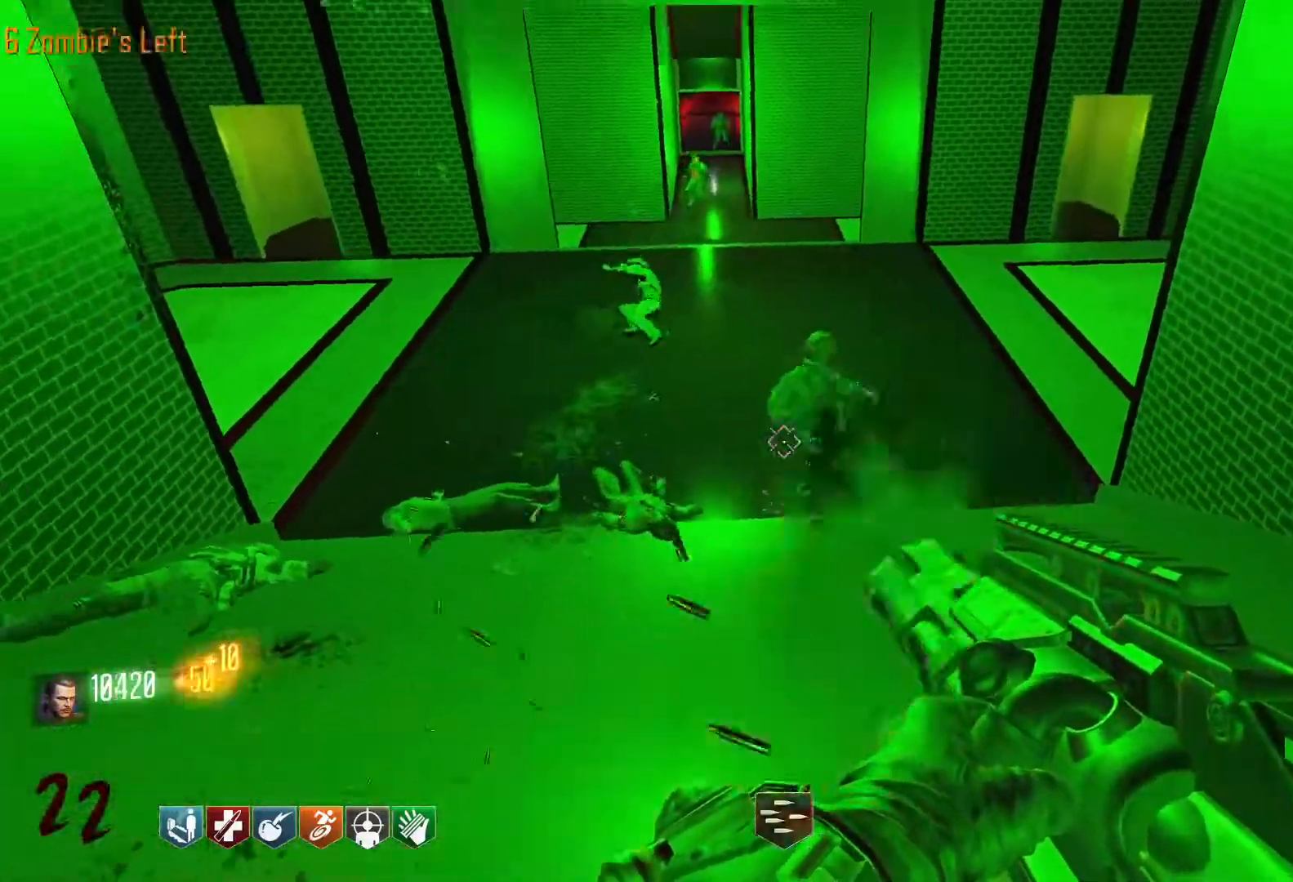
{"keys": [], "mouse": [], "events": [[500, "mouse_left", "up"]]}
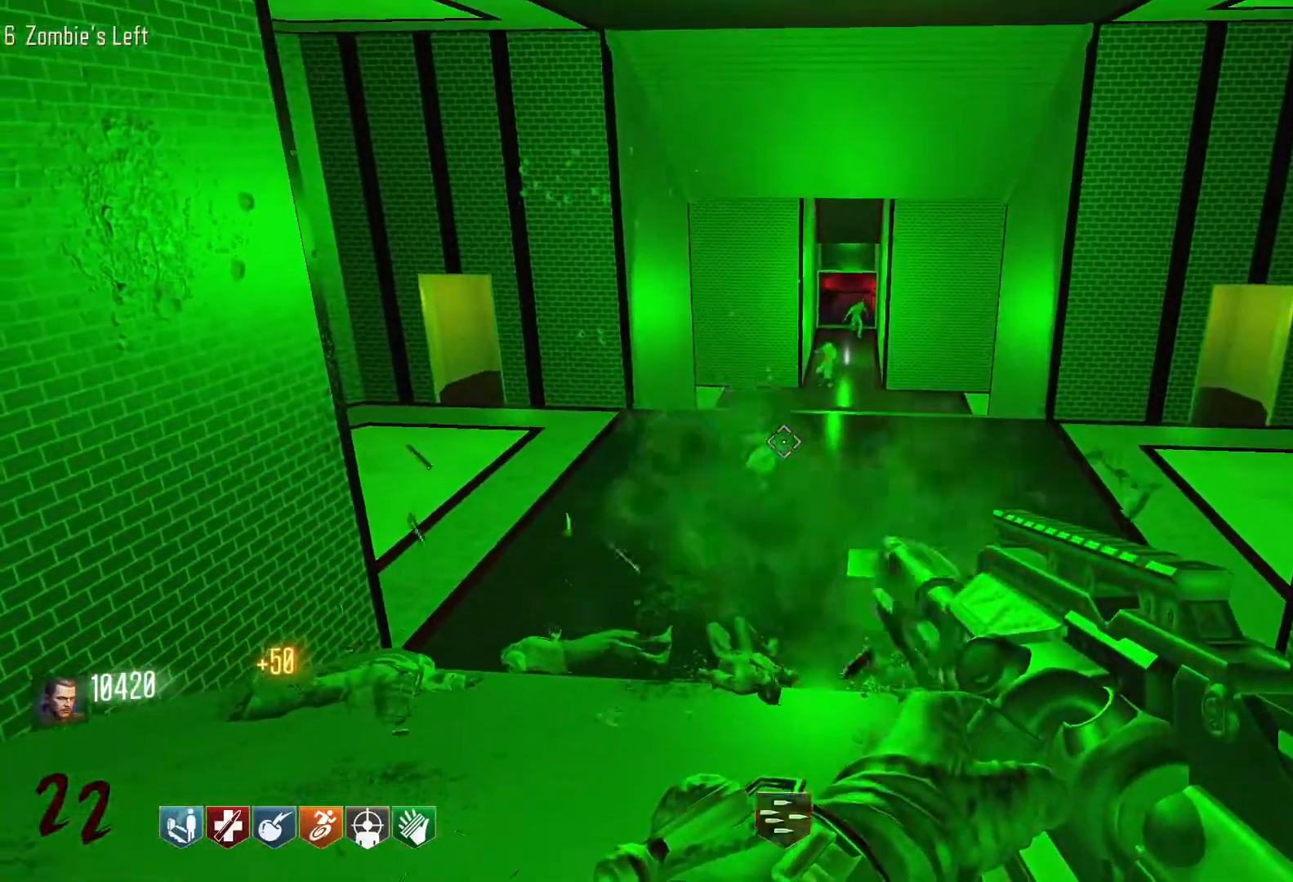
{"keys": [], "mouse": ["left"], "events": [[417, "mouse_left", "down"]]}
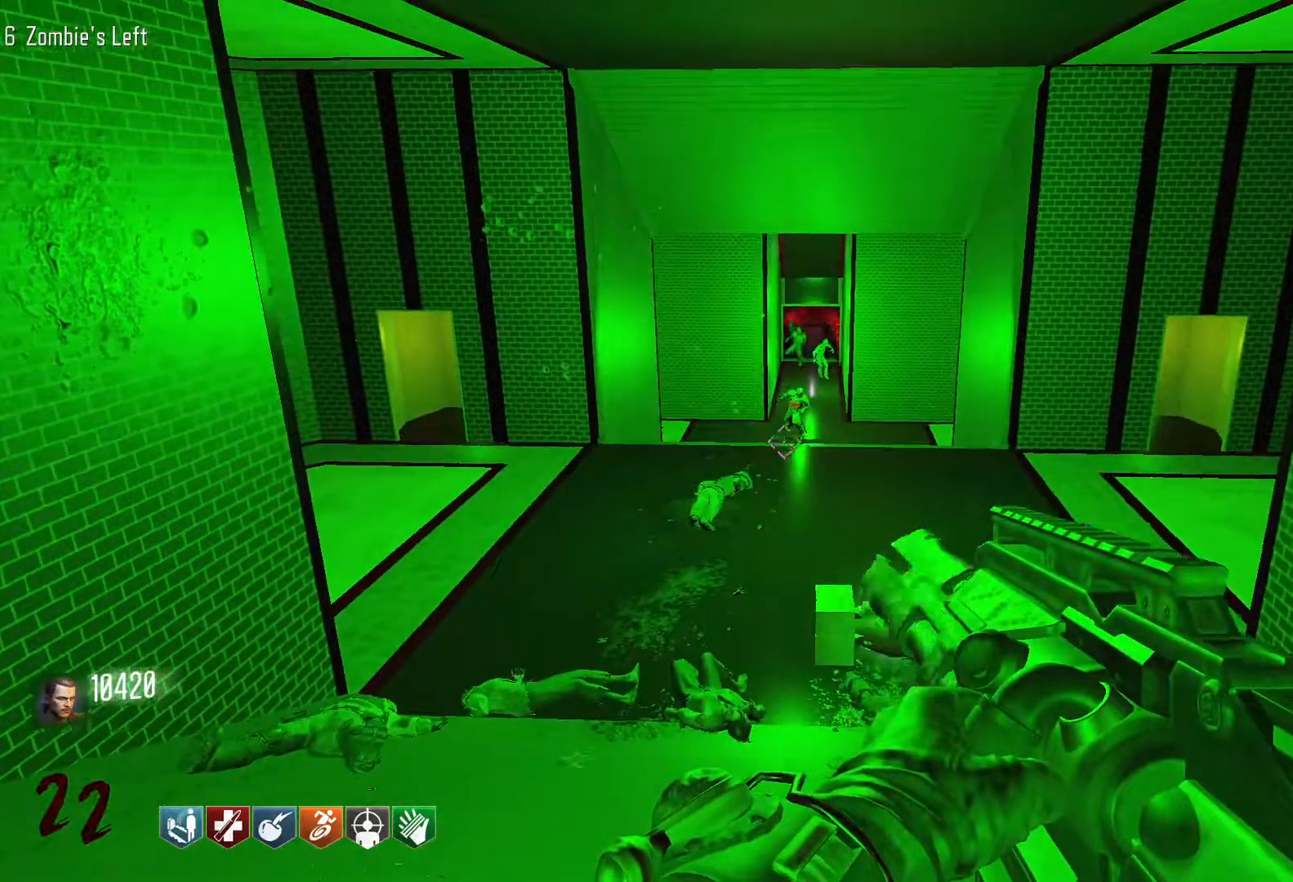
{"keys": [], "mouse": ["left"], "events": []}
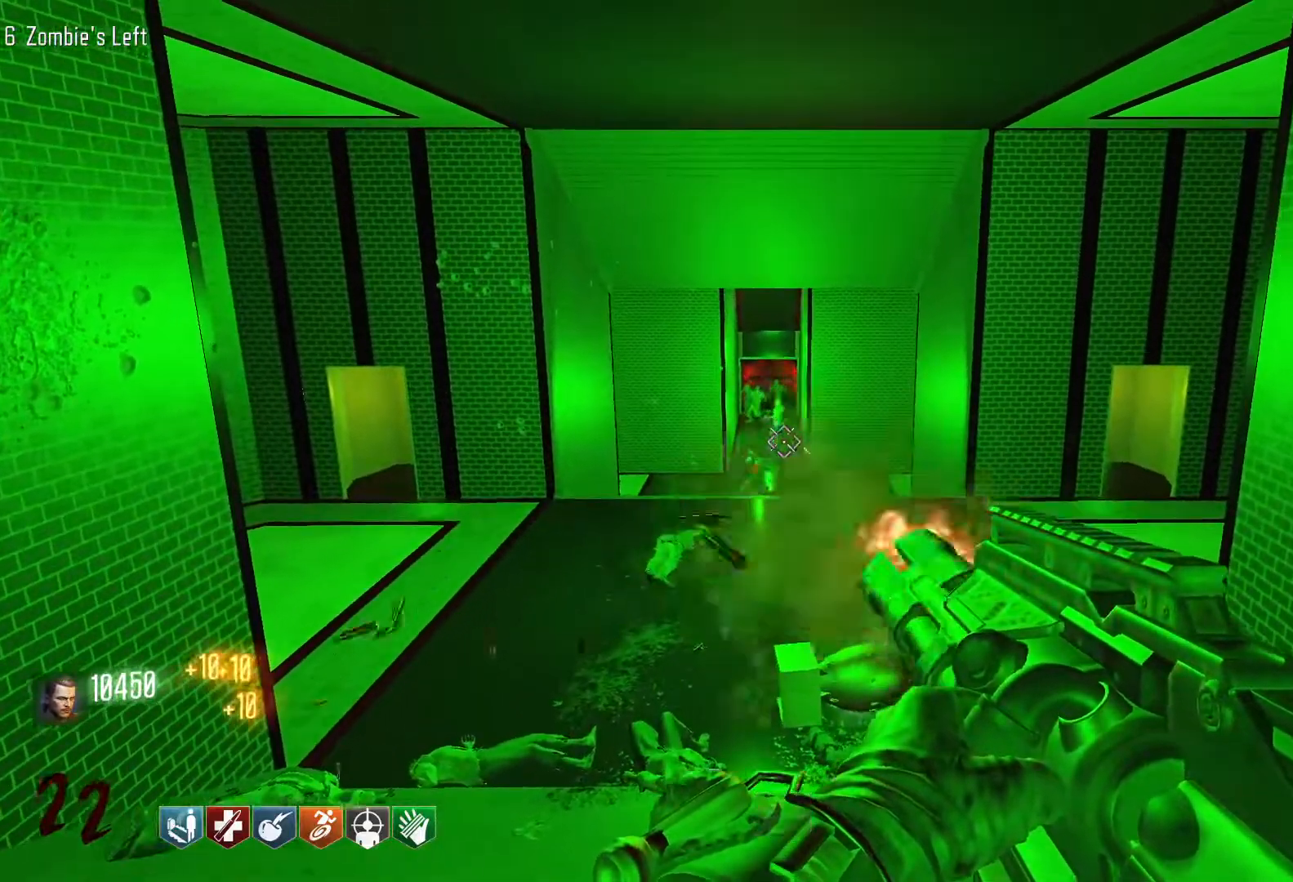
{"keys": [], "mouse": ["left"], "events": []}
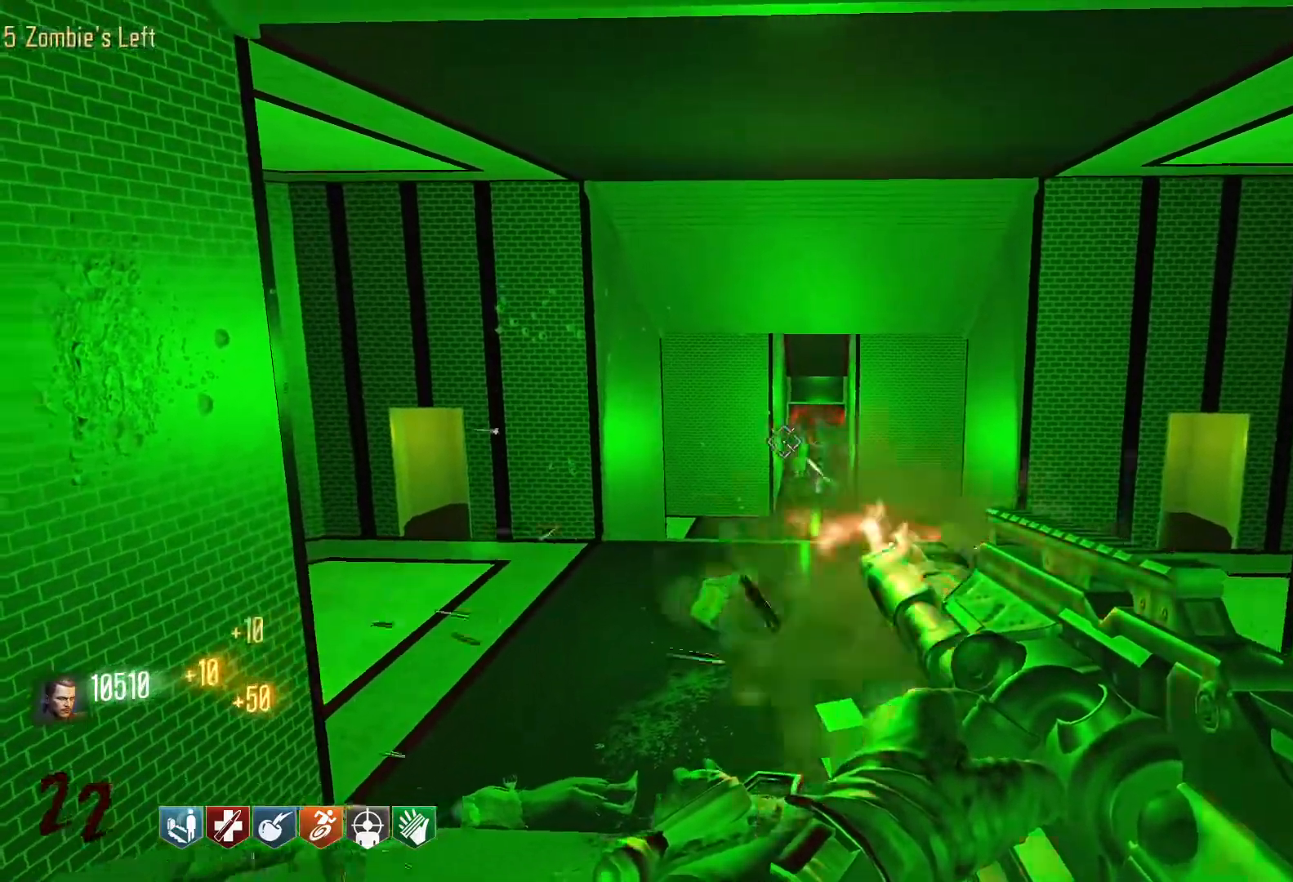
{"keys": [], "mouse": ["left"], "events": []}
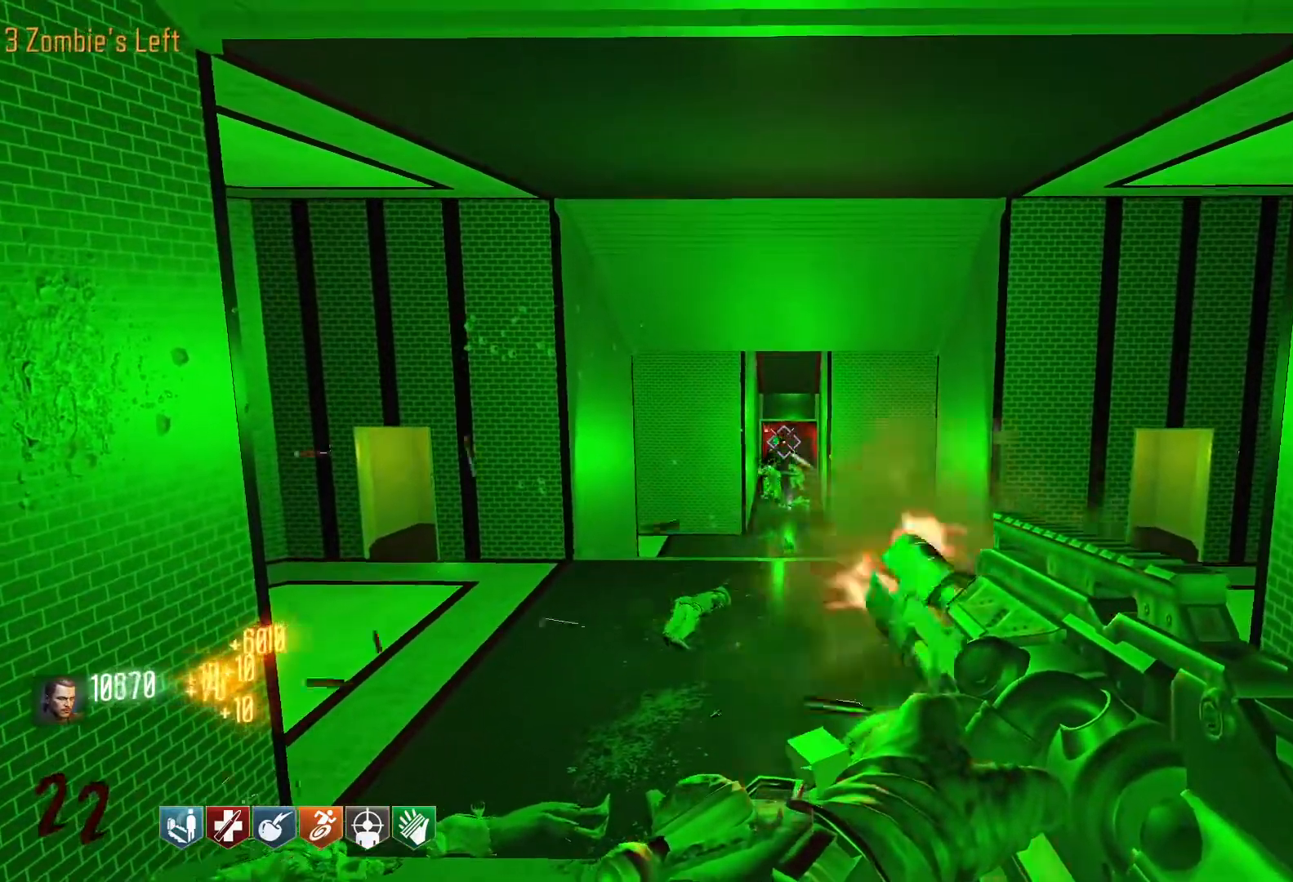
{"keys": [], "mouse": ["left"], "events": []}
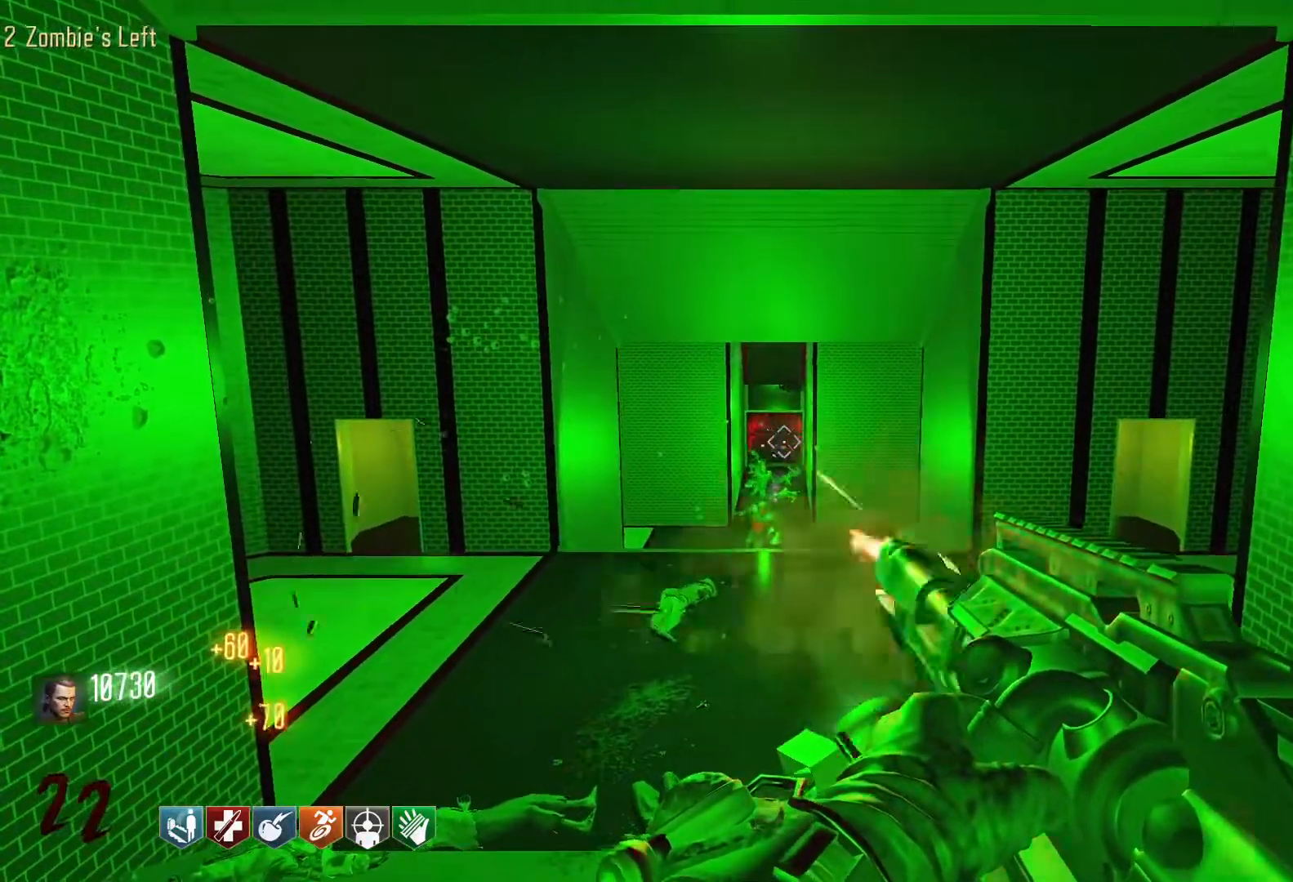
{"keys": [], "mouse": [], "events": [[67, "mouse_left", "up"]]}
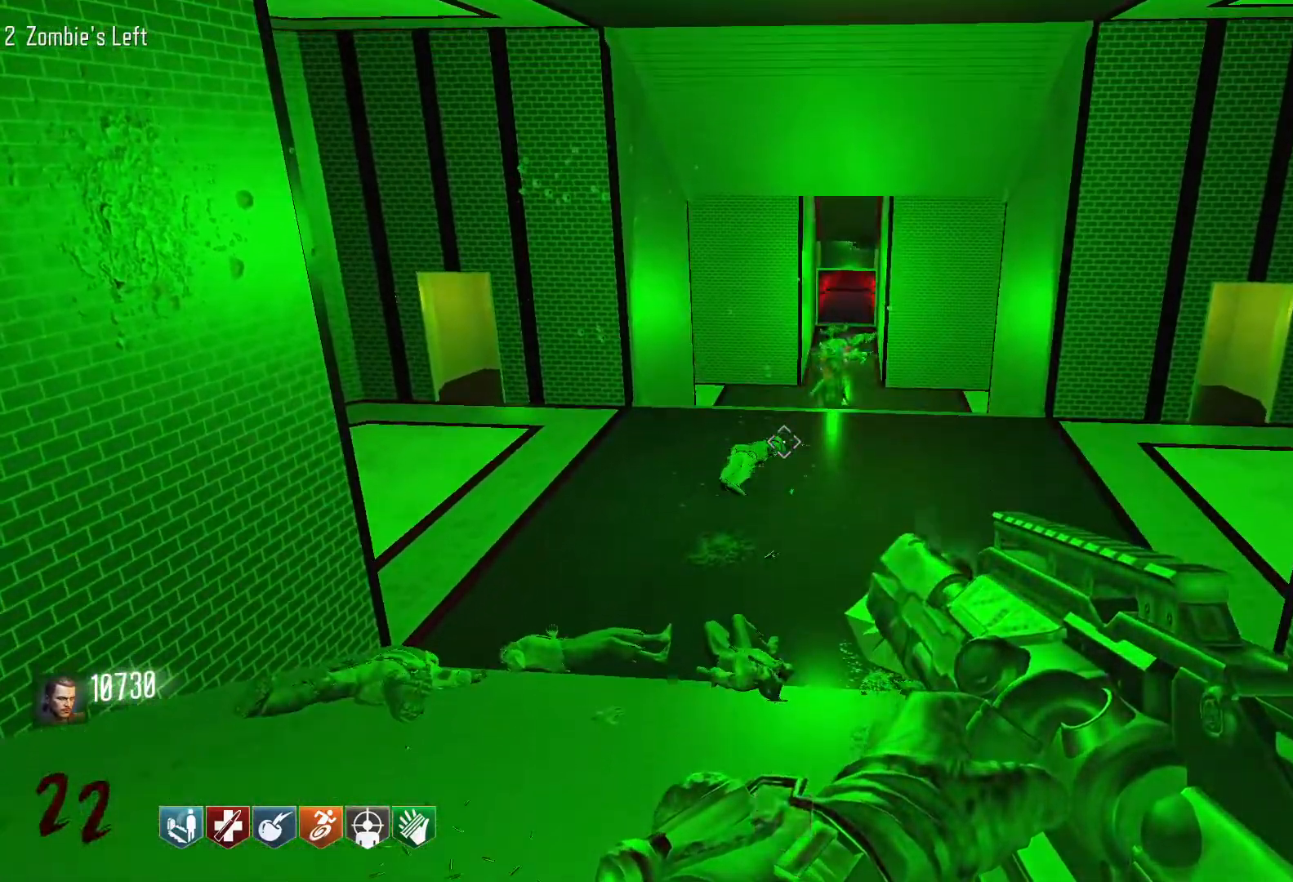
{"keys": [], "mouse": [], "events": []}
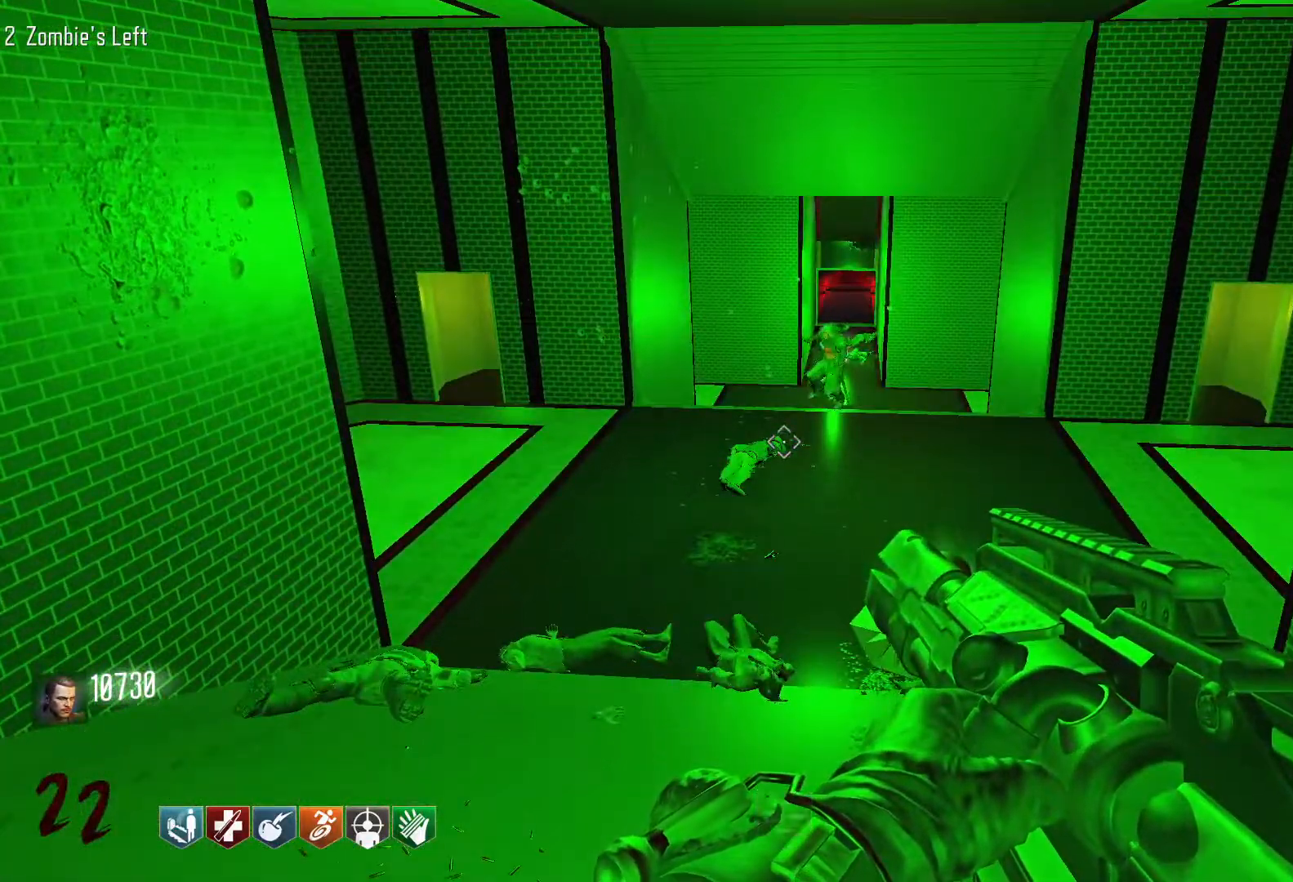
{"keys": [], "mouse": [], "events": [[67, "d", "down"], [484, "d", "up"]]}
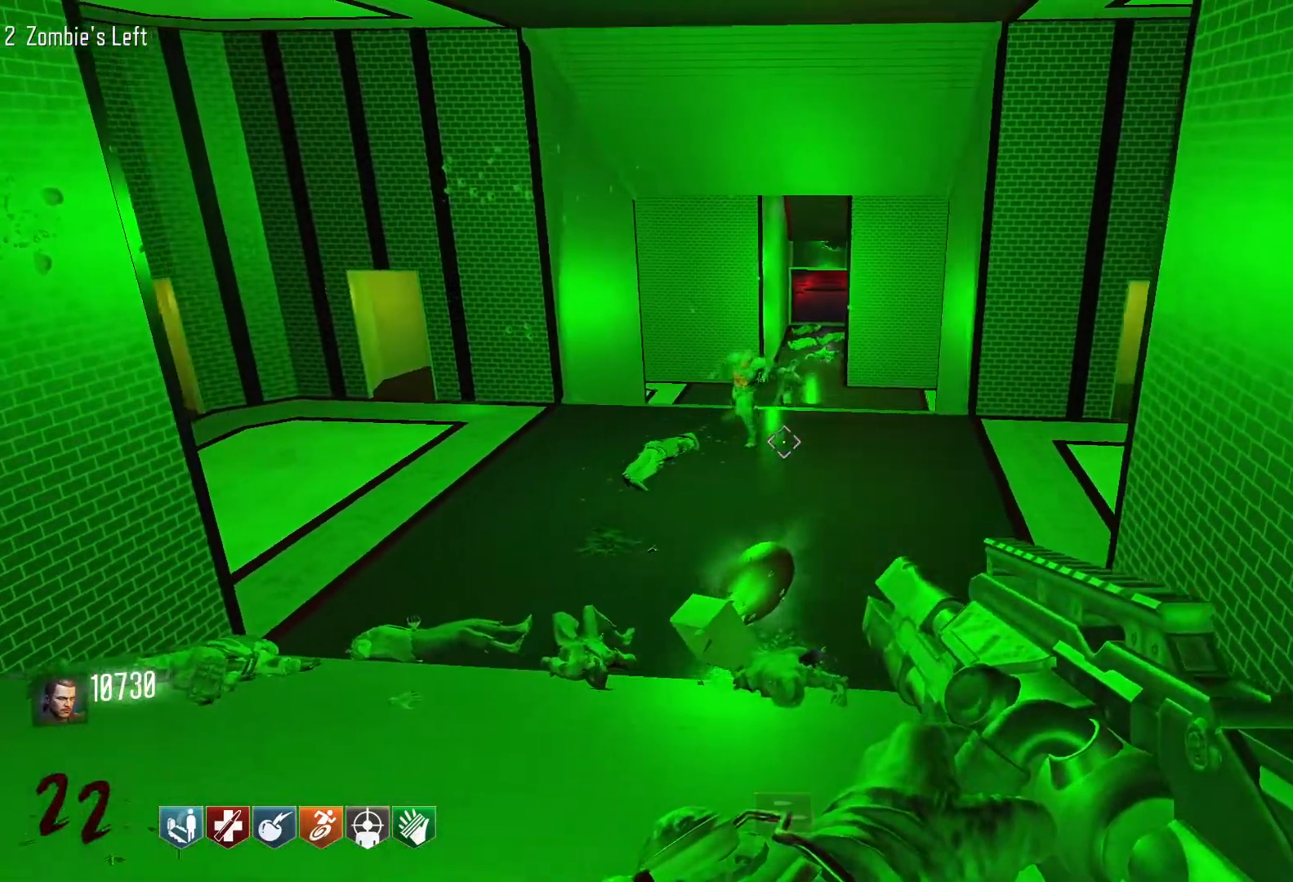
{"keys": [], "mouse": ["left"], "events": [[300, "mouse_left", "down"]]}
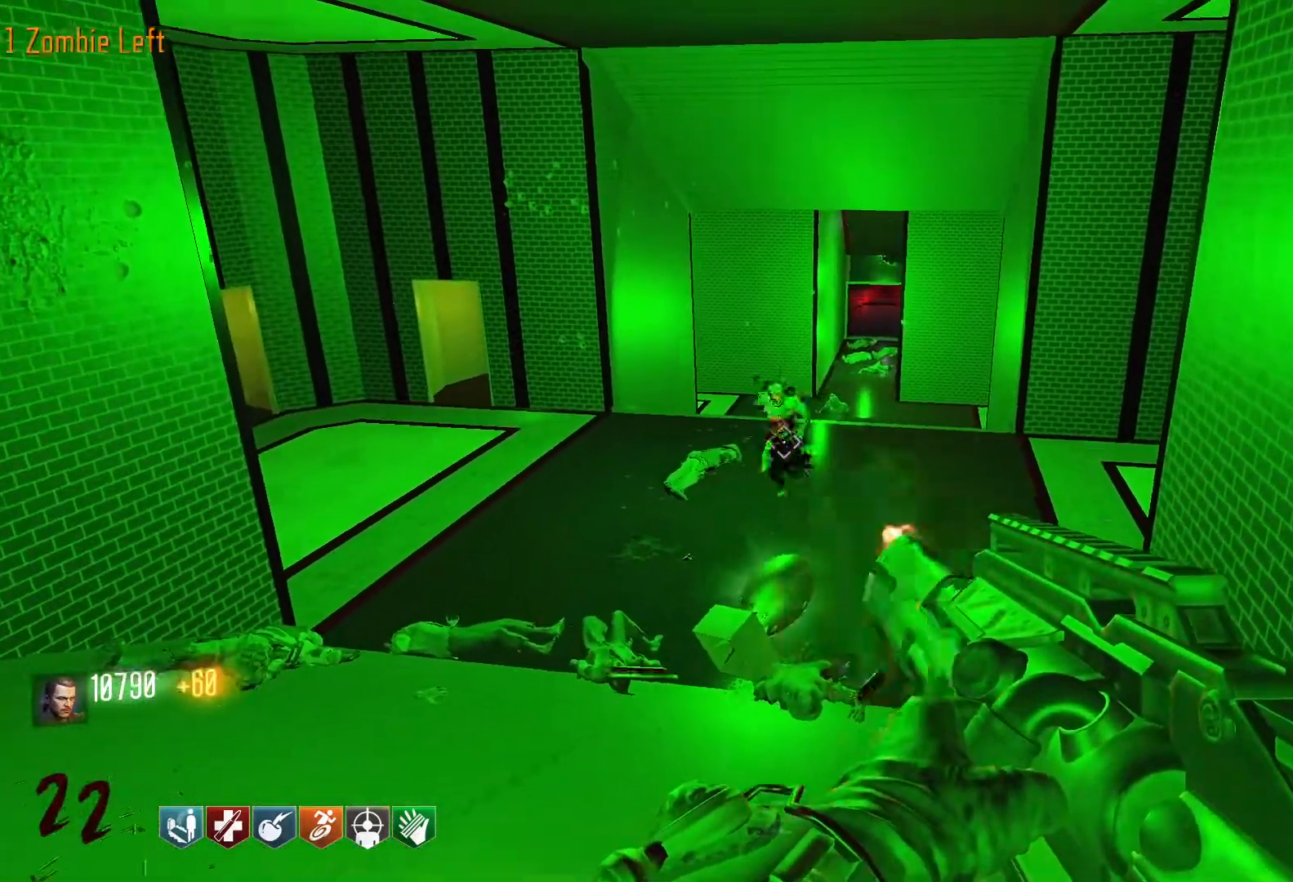
{"keys": ["s"], "mouse": [], "events": [[234, "s", "down"], [317, "mouse_left", "up"]]}
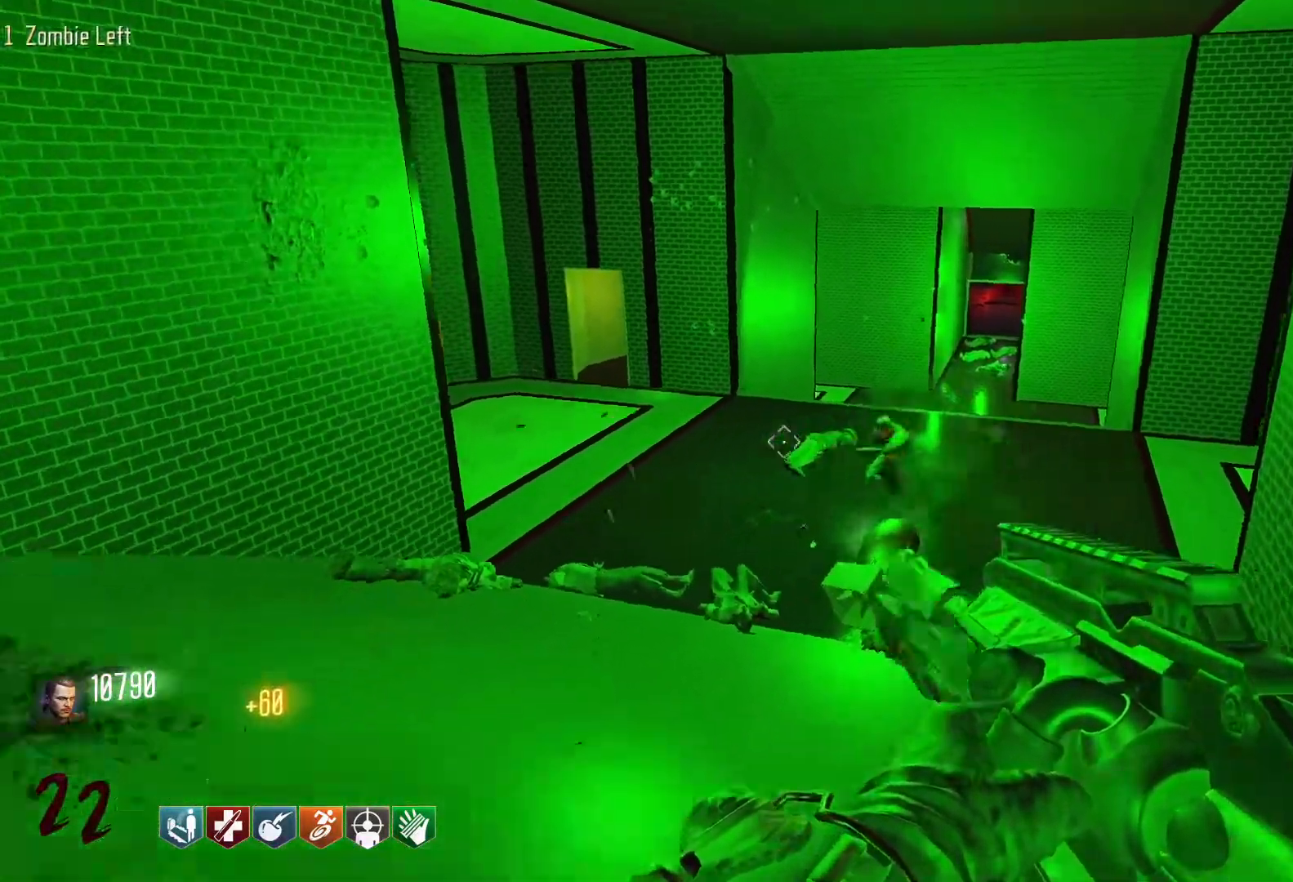
{"keys": ["a"], "mouse": [], "events": [[17, "a", "down"], [100, "s", "up"], [334, "mouse_wheel", "down"], [384, "mouse_wheel", "up"]]}
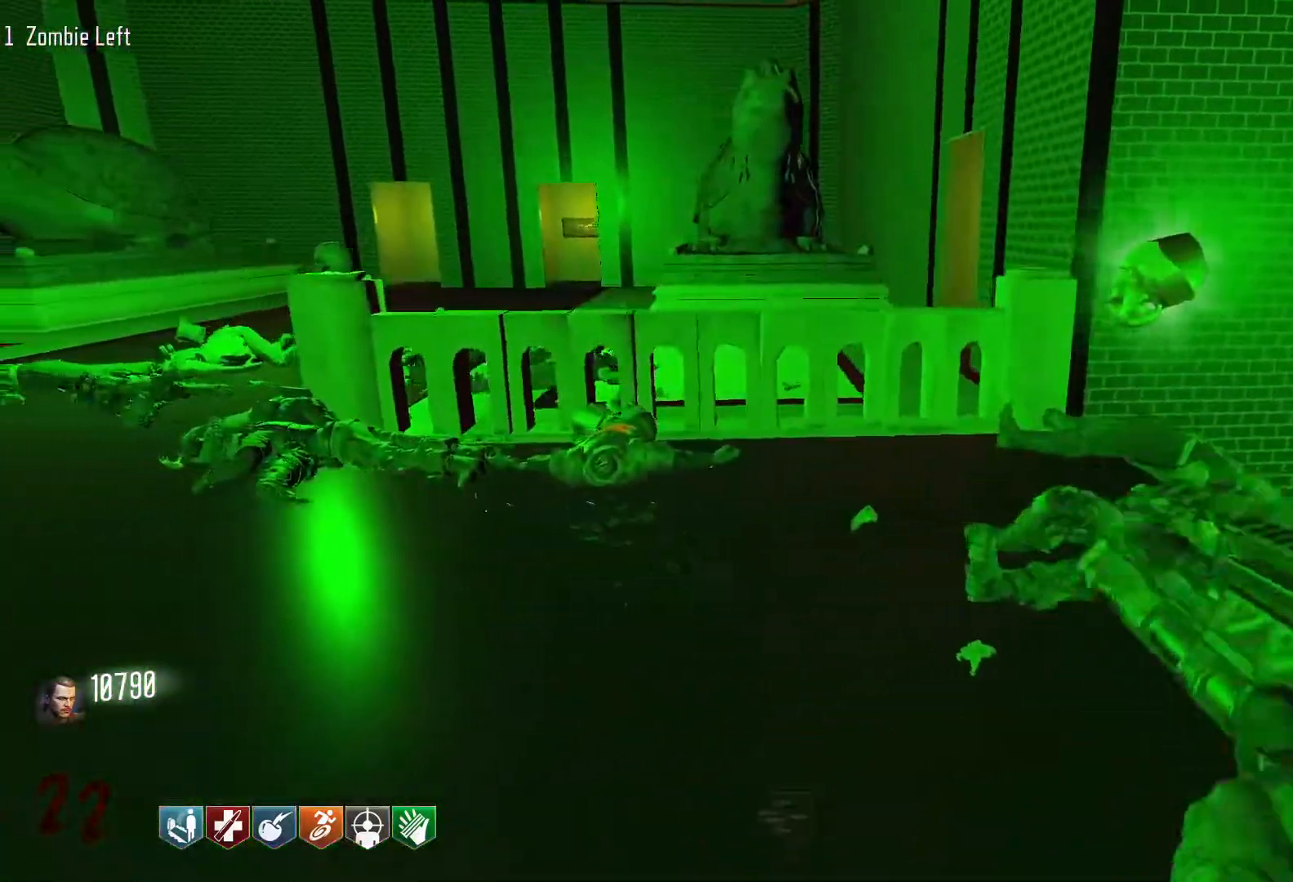
{"keys": ["w"], "mouse": [], "events": [[400, "w", "down"], [450, "a", "up"]]}
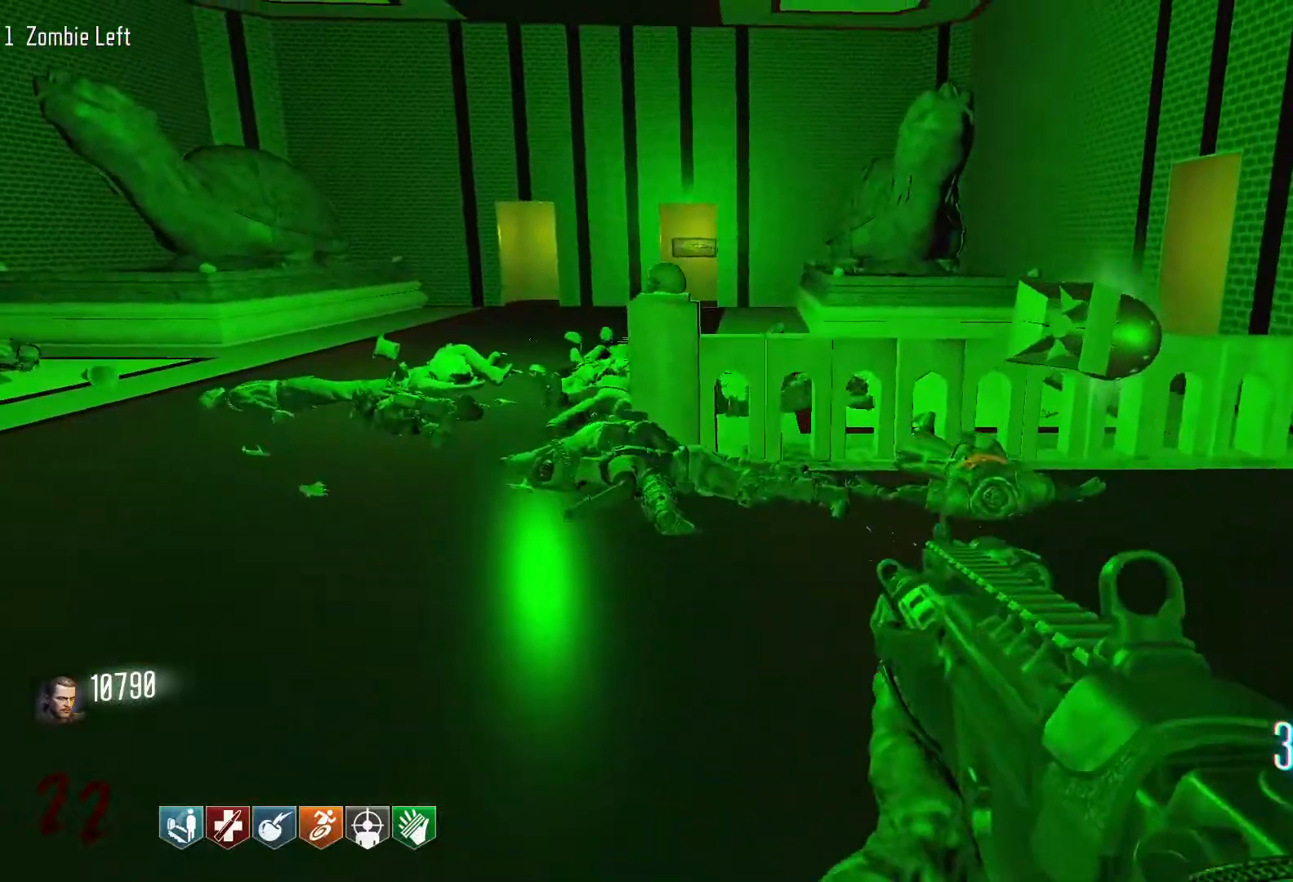
{"keys": ["w"], "mouse": [], "events": [[50, "w", "up"], [134, "r", "down"], [317, "r", "up"], [317, "w", "down"]]}
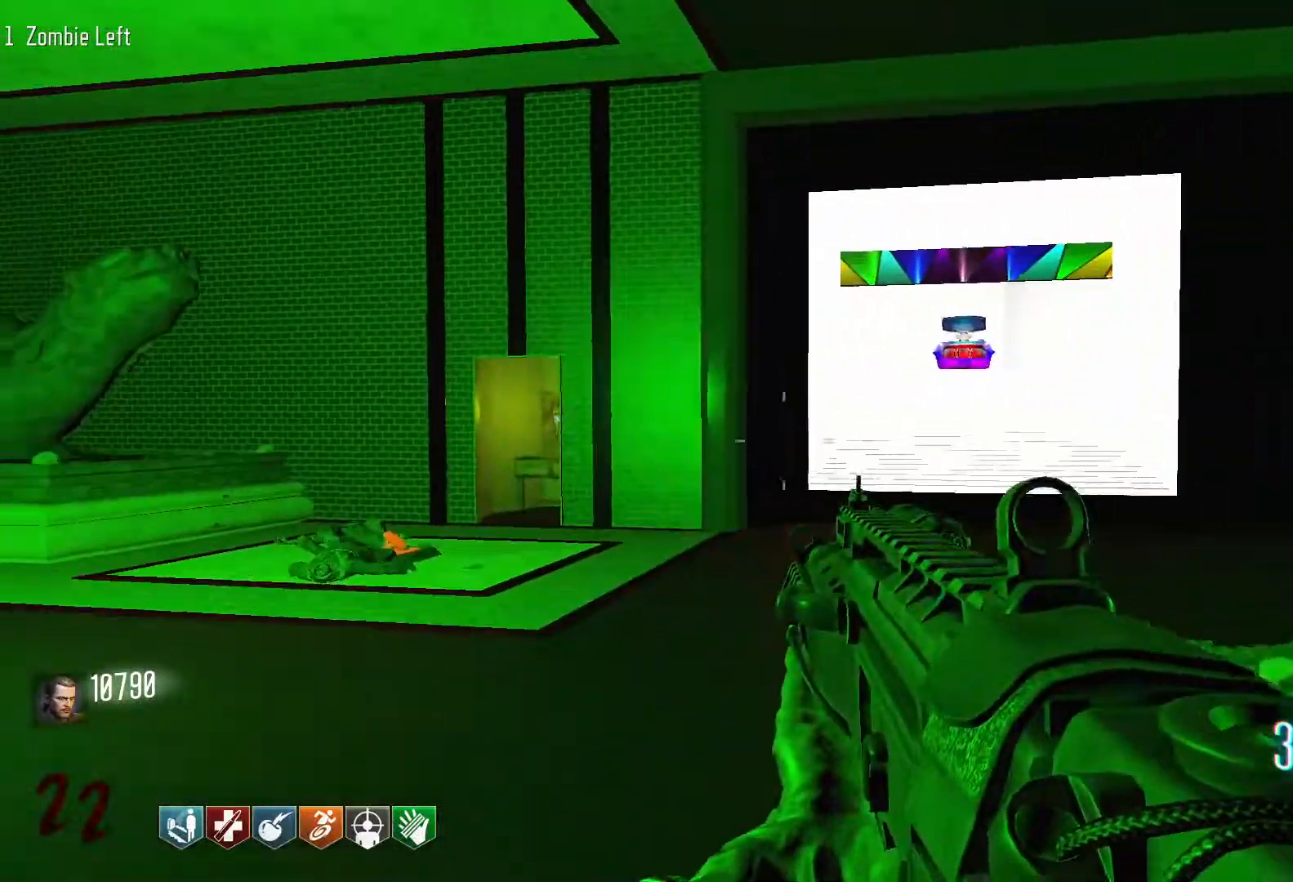
{"keys": ["d"], "mouse": ["wheel"], "events": [[17, "shift", "down"], [334, "d", "down"], [334, "w", "up"], [384, "shift", "up"], [484, "mouse_wheel", "down"]]}
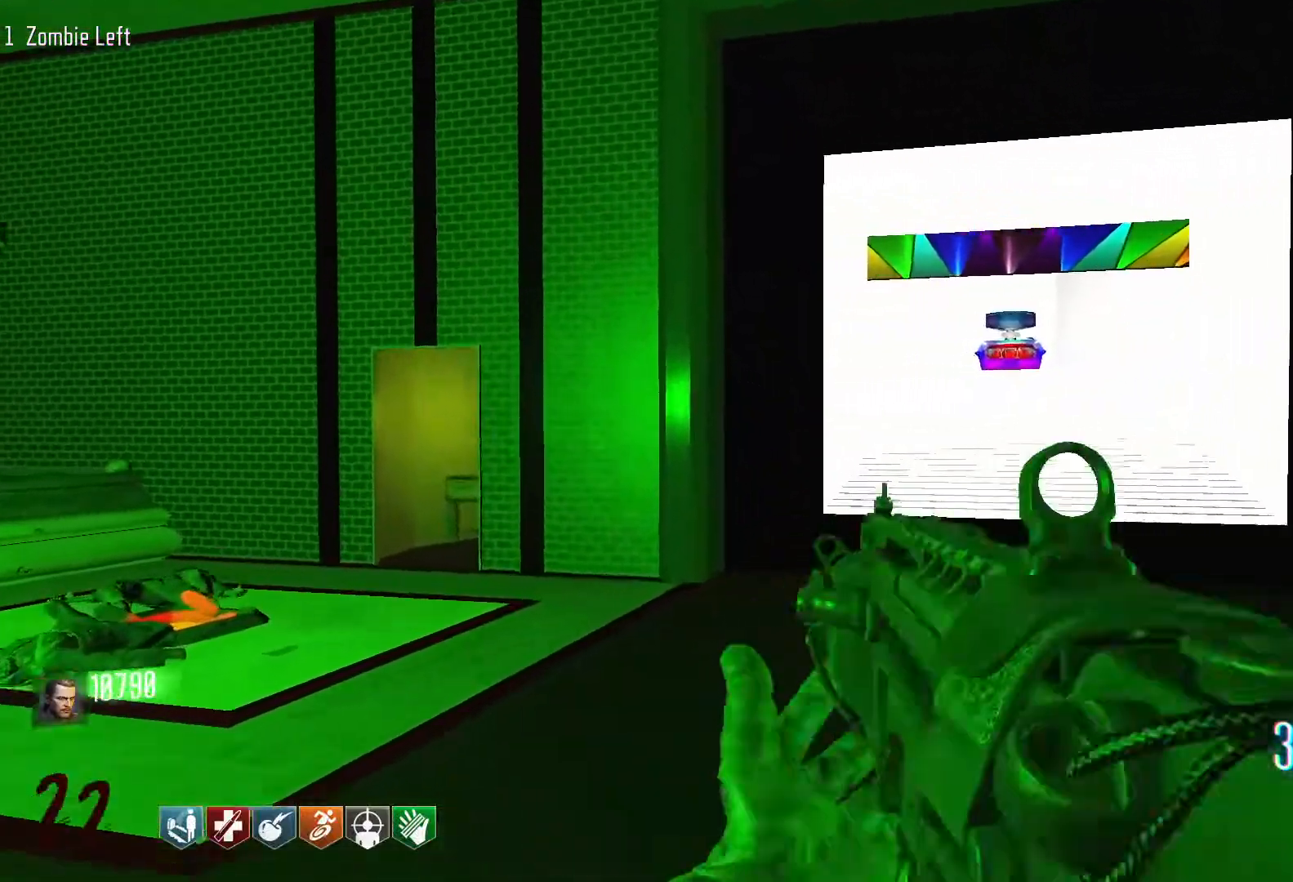
{"keys": ["shift", "w"], "mouse": [], "events": [[34, "mouse_wheel", "up"], [117, "w", "down"], [267, "shift", "down"], [500, "d", "up"]]}
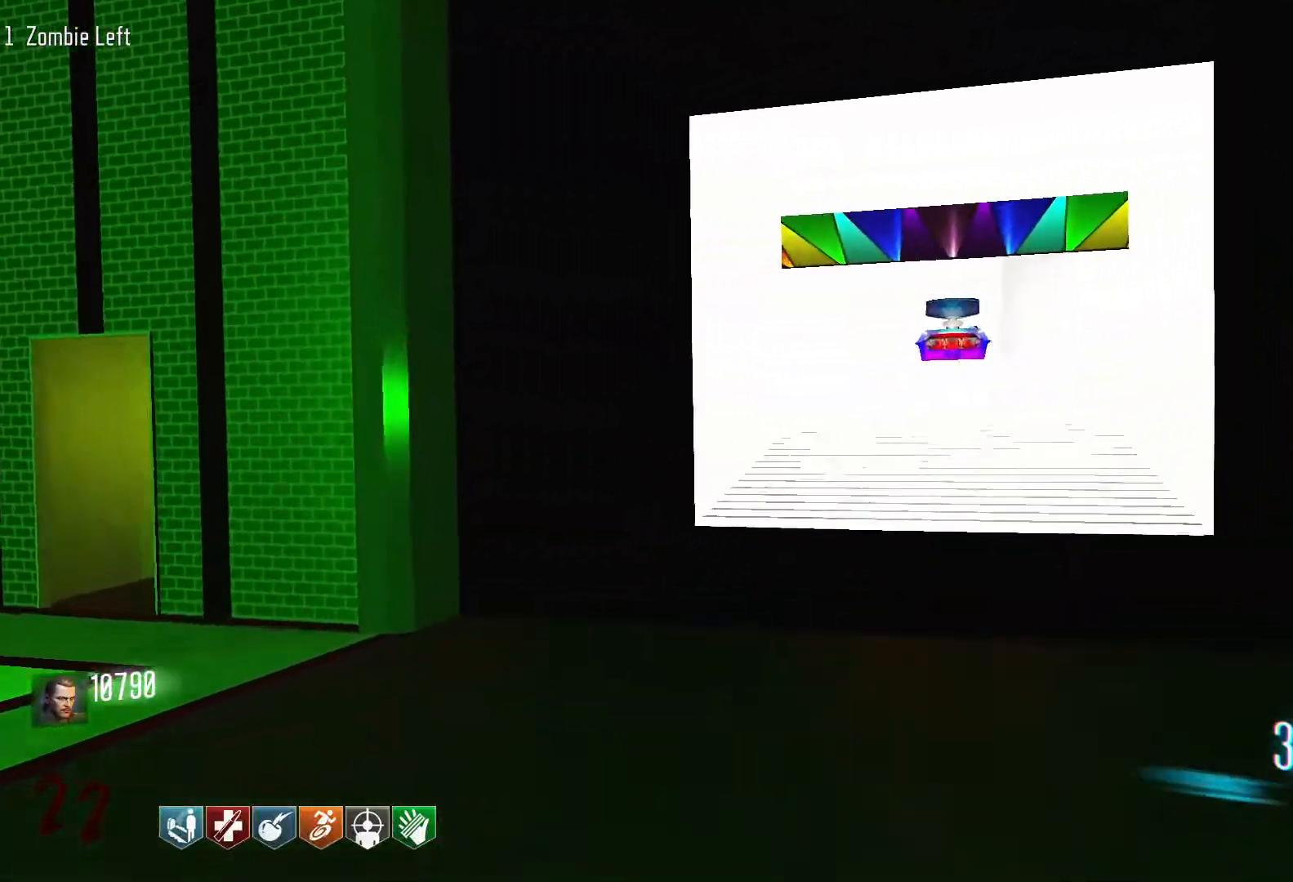
{"keys": ["r", "w"], "mouse": [], "events": [[317, "shift", "up"], [367, "r", "down"]]}
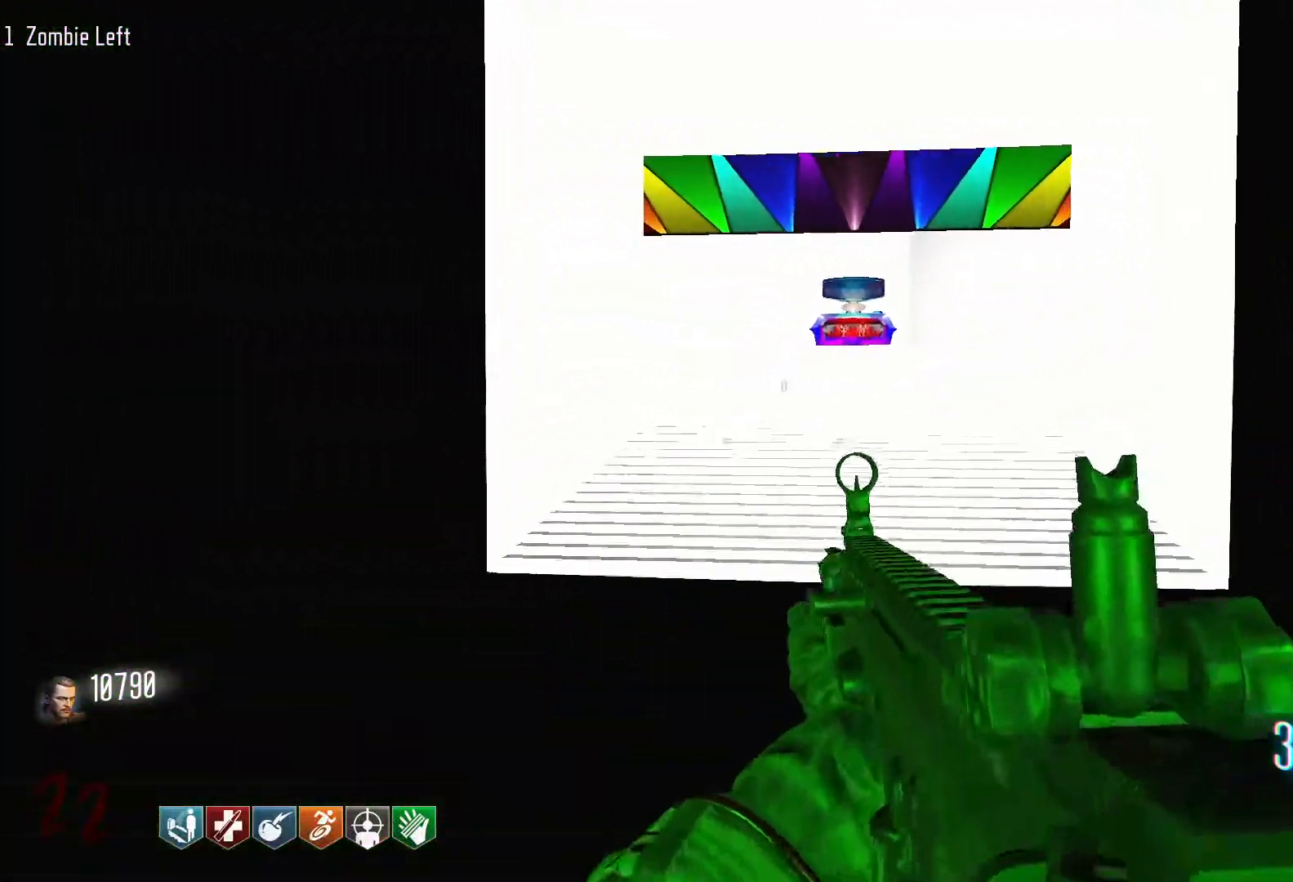
{"keys": ["c", "shift", "w"], "mouse": [], "events": [[67, "r", "up"], [250, "shift", "down"], [484, "c", "down"]]}
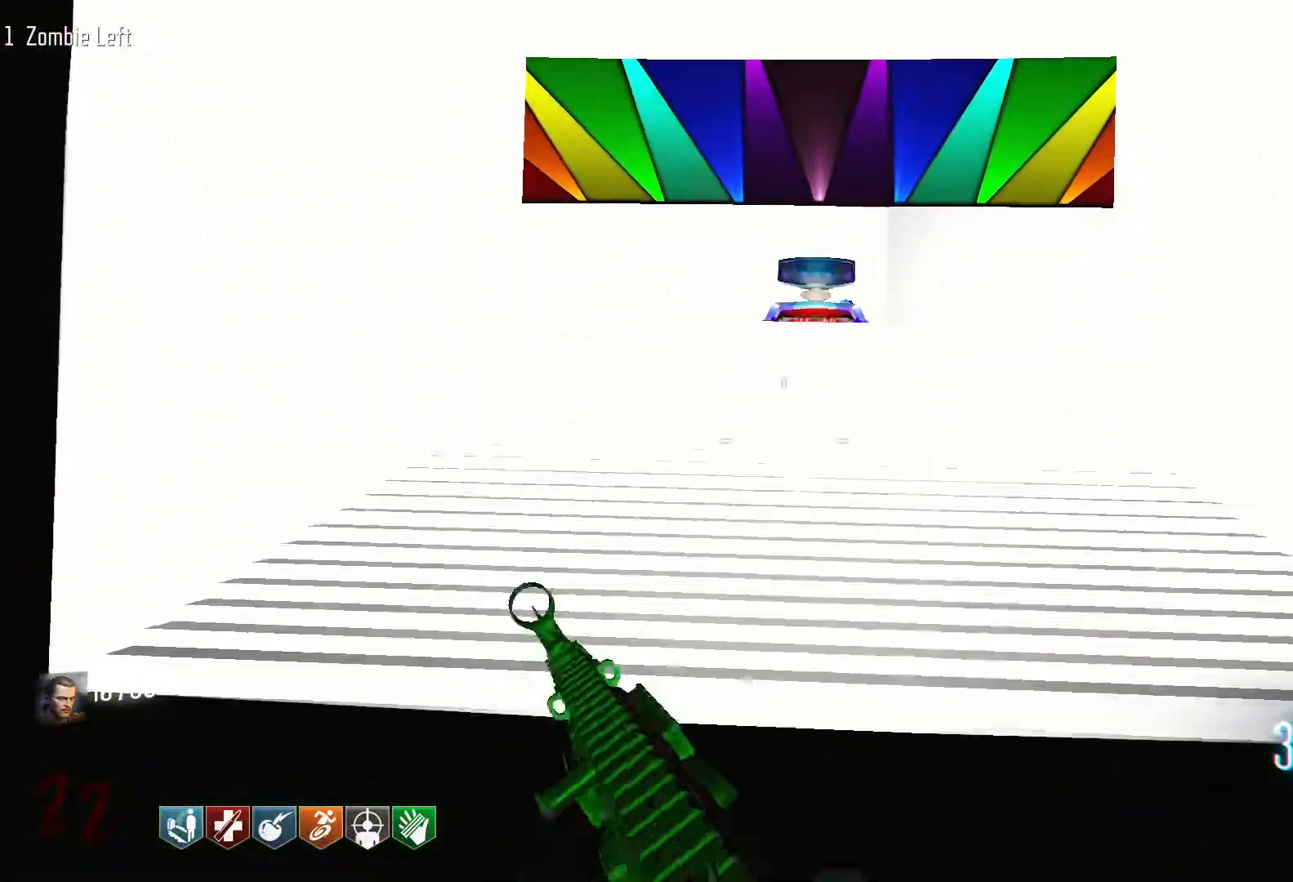
{"keys": ["w"], "mouse": [], "events": [[67, "shift", "up"], [117, "space", "down"], [167, "c", "up"], [267, "space", "up"]]}